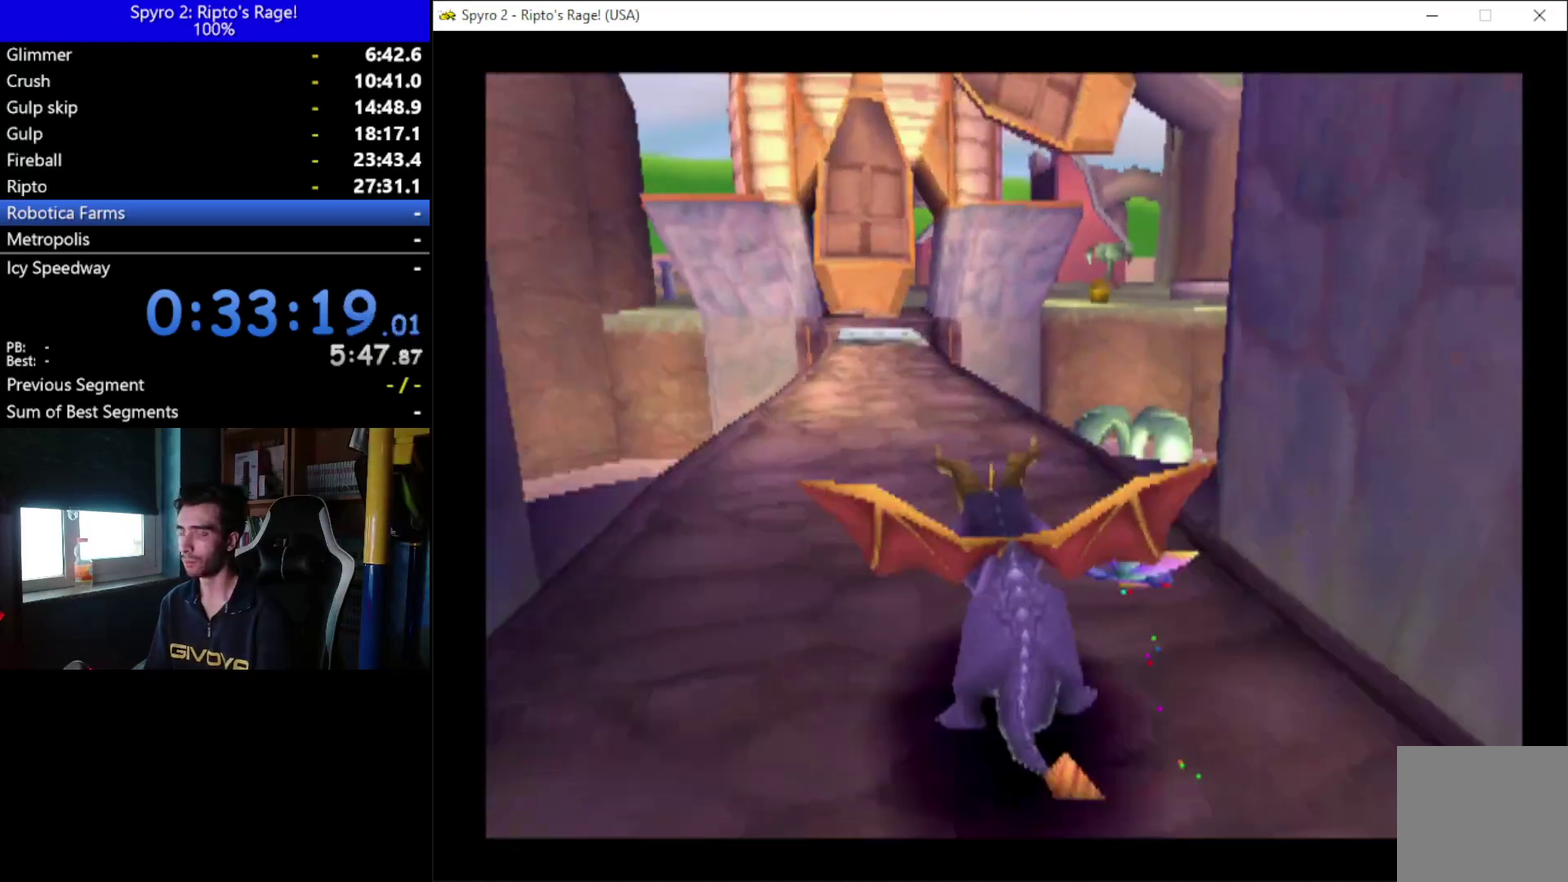
Gameplay with a controller (Xbox layout); each line is a JSON object with the inputs held at the frame after it. "events" lists button and stick changes between this image and that frame as [ms after this image, input, new state], when the widget could be followed in between. Not read: START.
{"buttons": ["X"], "left_stick": "center", "right_stick": "center", "events": []}
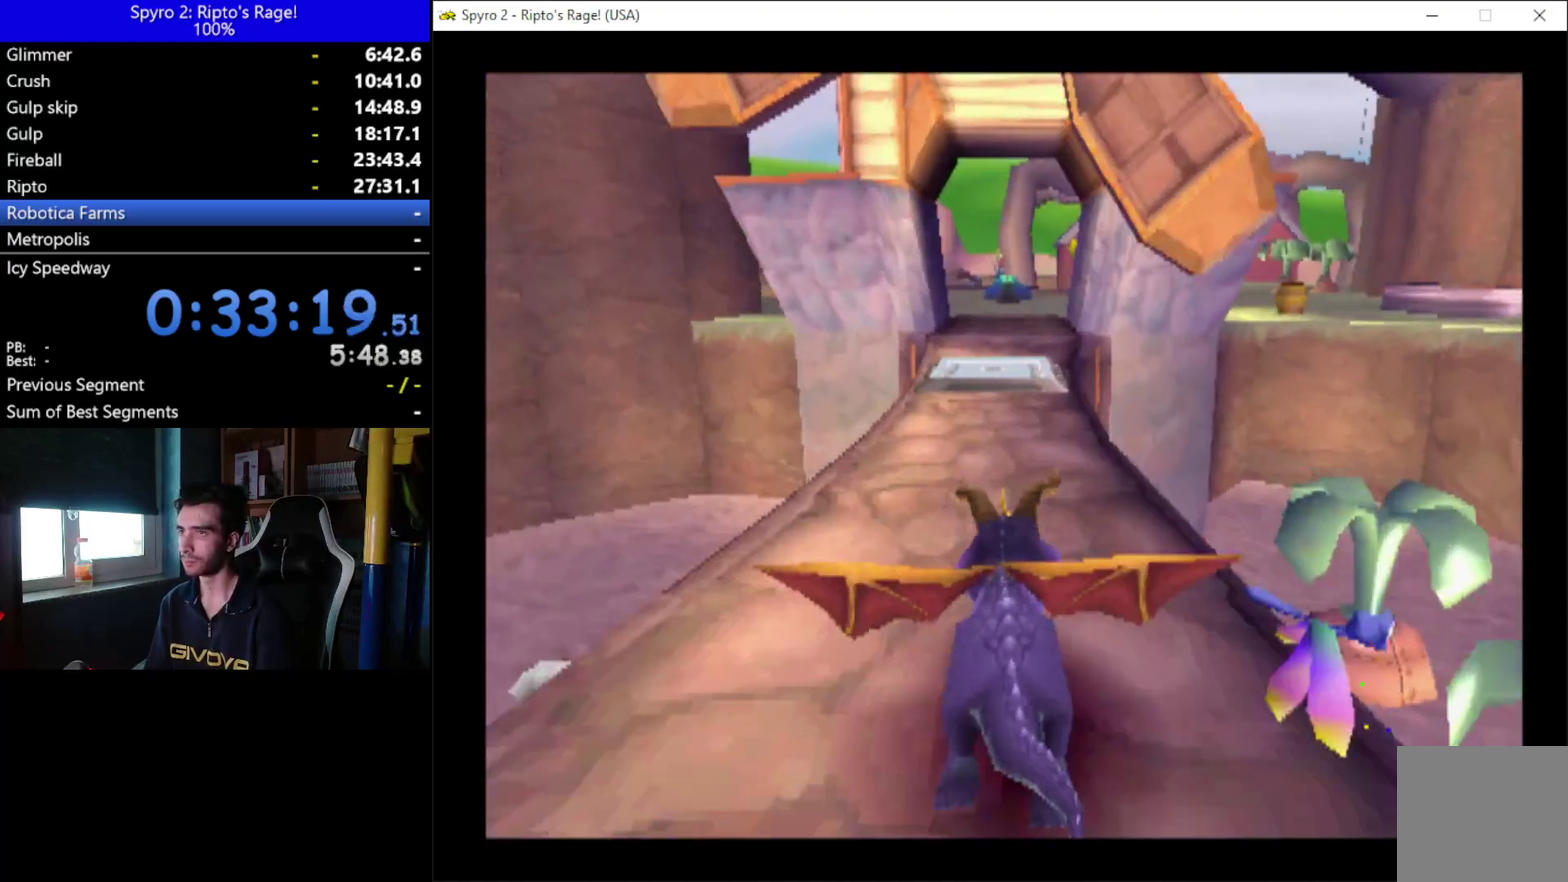
{"buttons": ["X"], "left_stick": "center", "right_stick": "center", "events": [[400, "DPAD_LEFT", "down"], [500, "DPAD_LEFT", "up"]]}
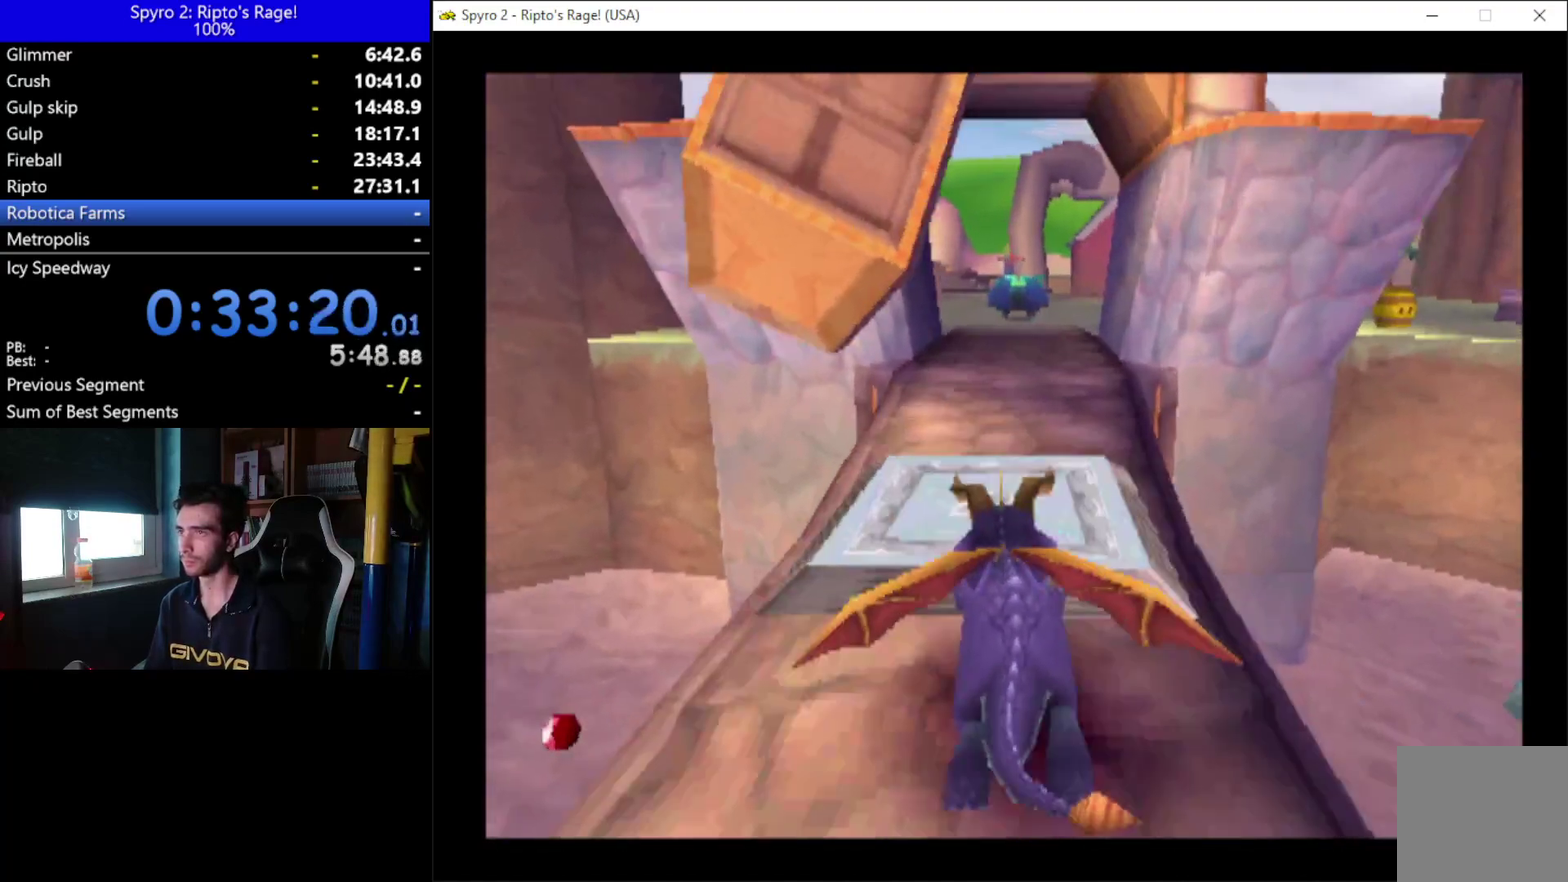
{"buttons": ["X"], "left_stick": "center", "right_stick": "center", "events": [[133, "DPAD_RIGHT", "down"], [267, "DPAD_RIGHT", "up"]]}
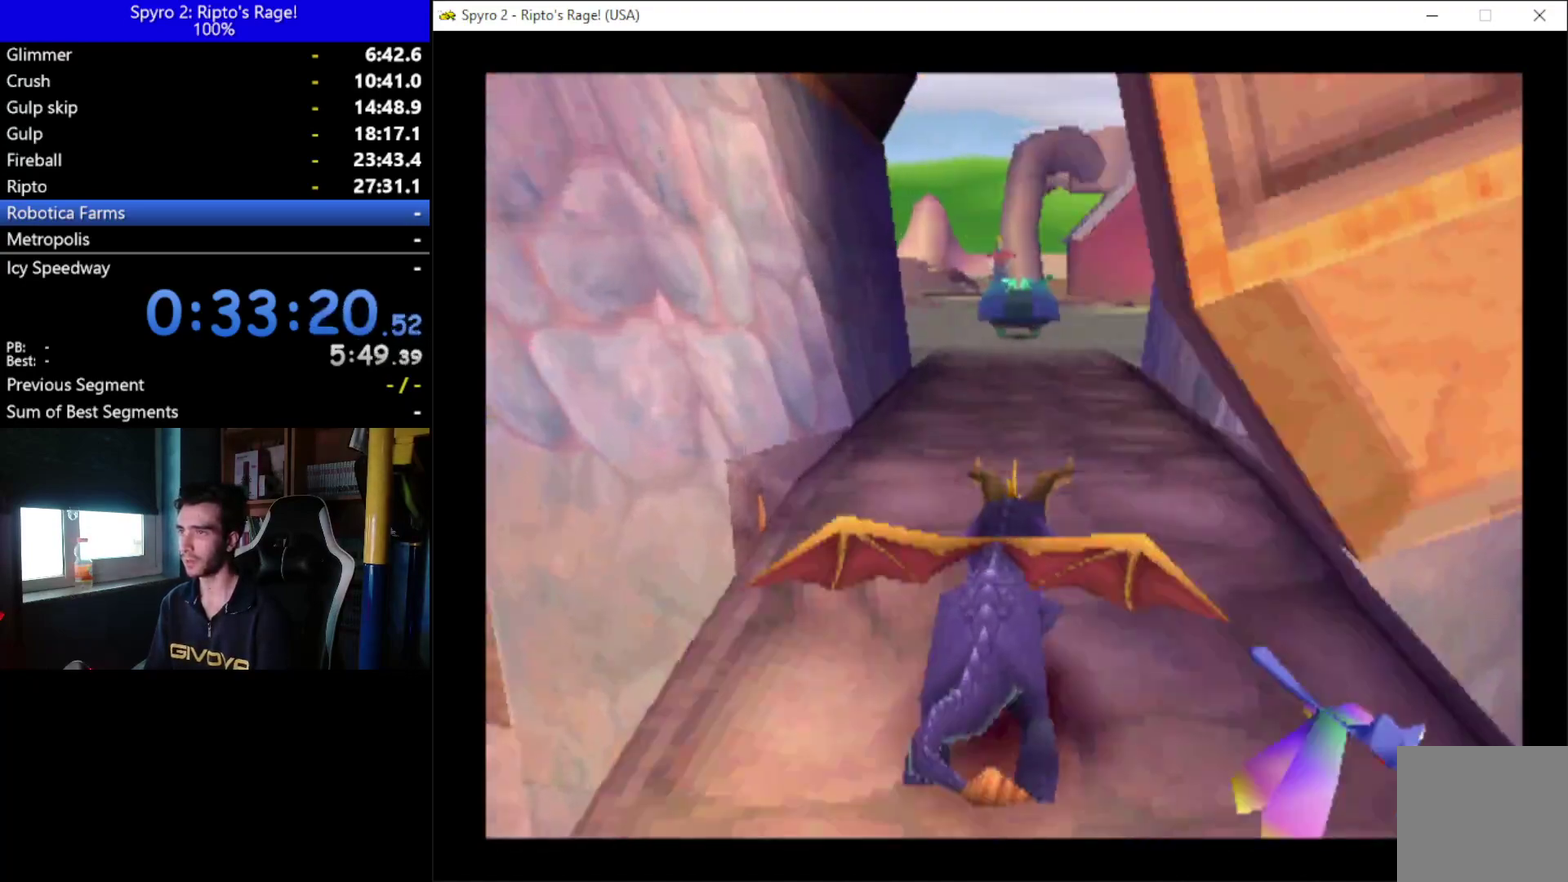
{"buttons": ["X"], "left_stick": "center", "right_stick": "center", "events": [[167, "DPAD_LEFT", "down"], [233, "DPAD_LEFT", "up"]]}
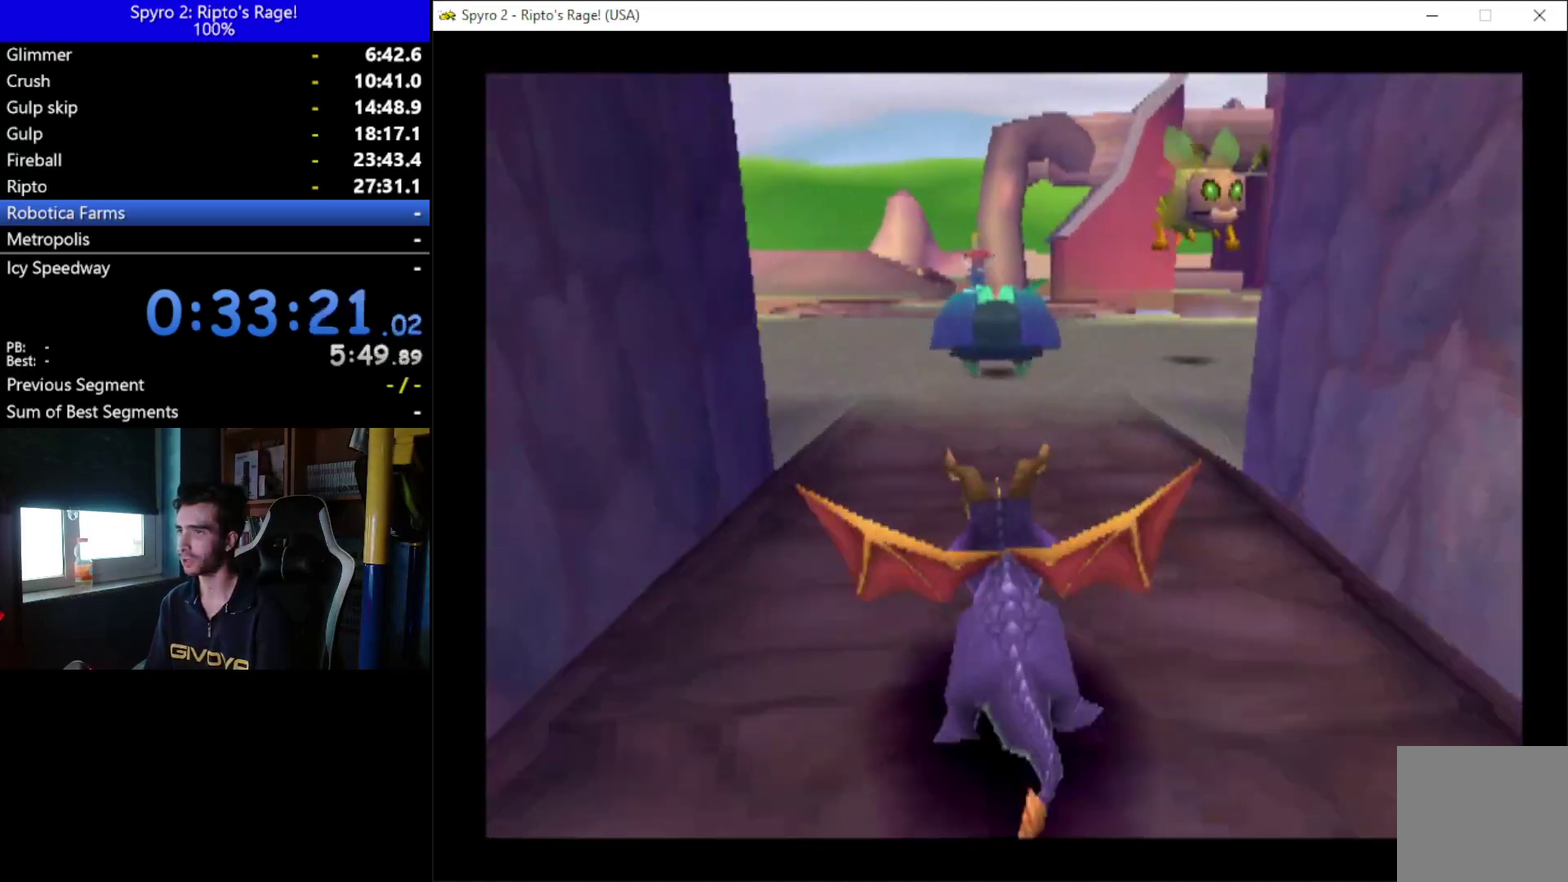
{"buttons": ["DPAD_RIGHT"], "left_stick": "center", "right_stick": "center", "events": [[33, "DPAD_UP", "down"], [100, "X", "up"], [333, "B", "down"], [400, "DPAD_RIGHT", "down"], [467, "B", "up"], [467, "DPAD_UP", "up"]]}
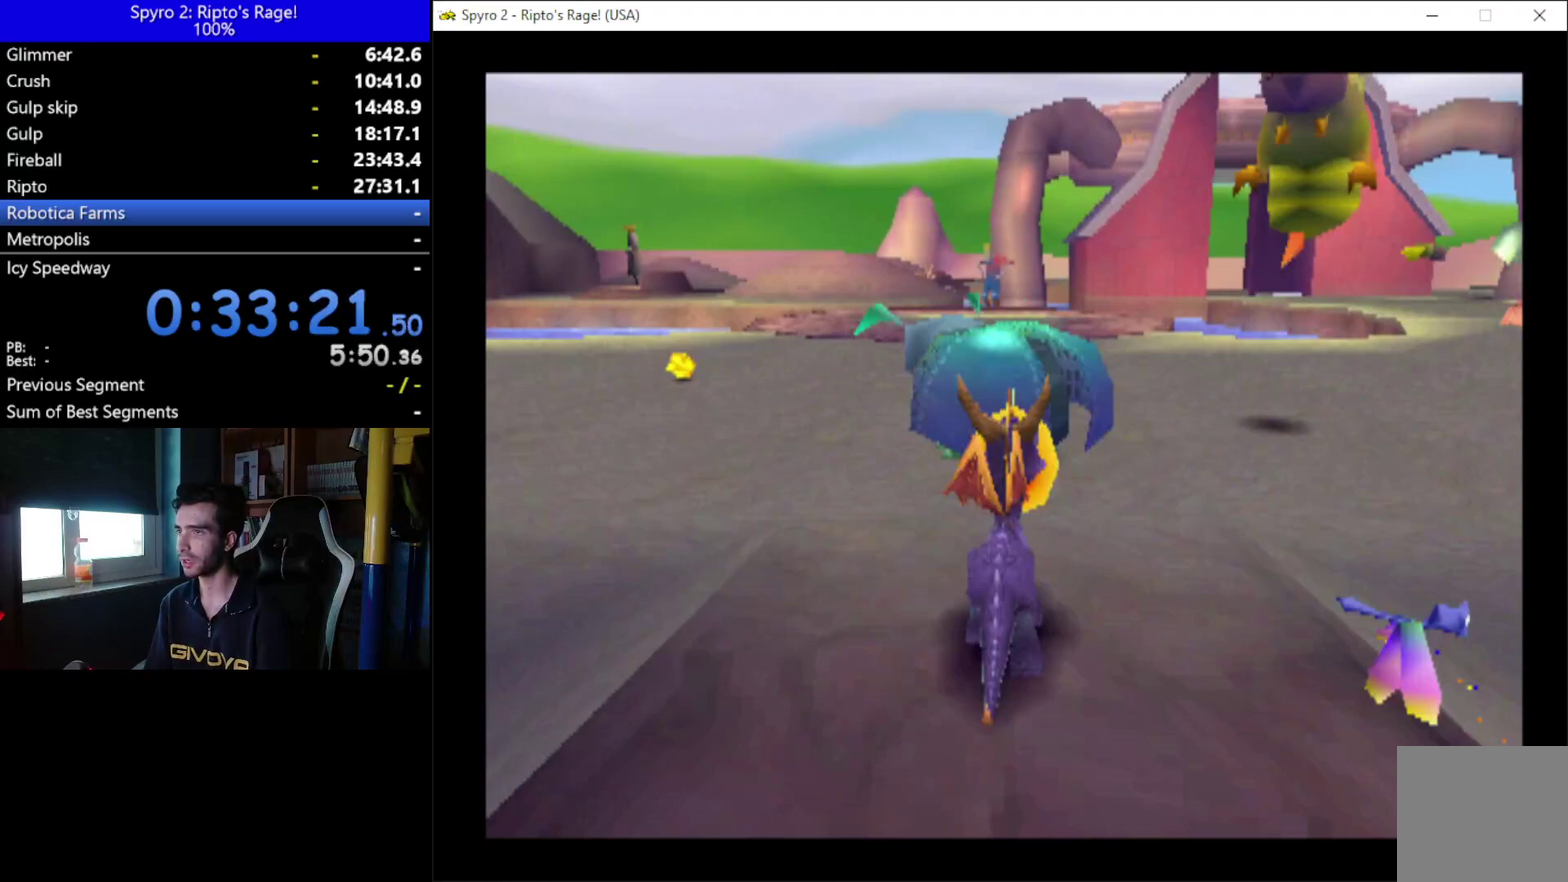
{"buttons": ["X"], "left_stick": "center", "right_stick": "center", "events": [[67, "X", "down"], [267, "DPAD_RIGHT", "up"]]}
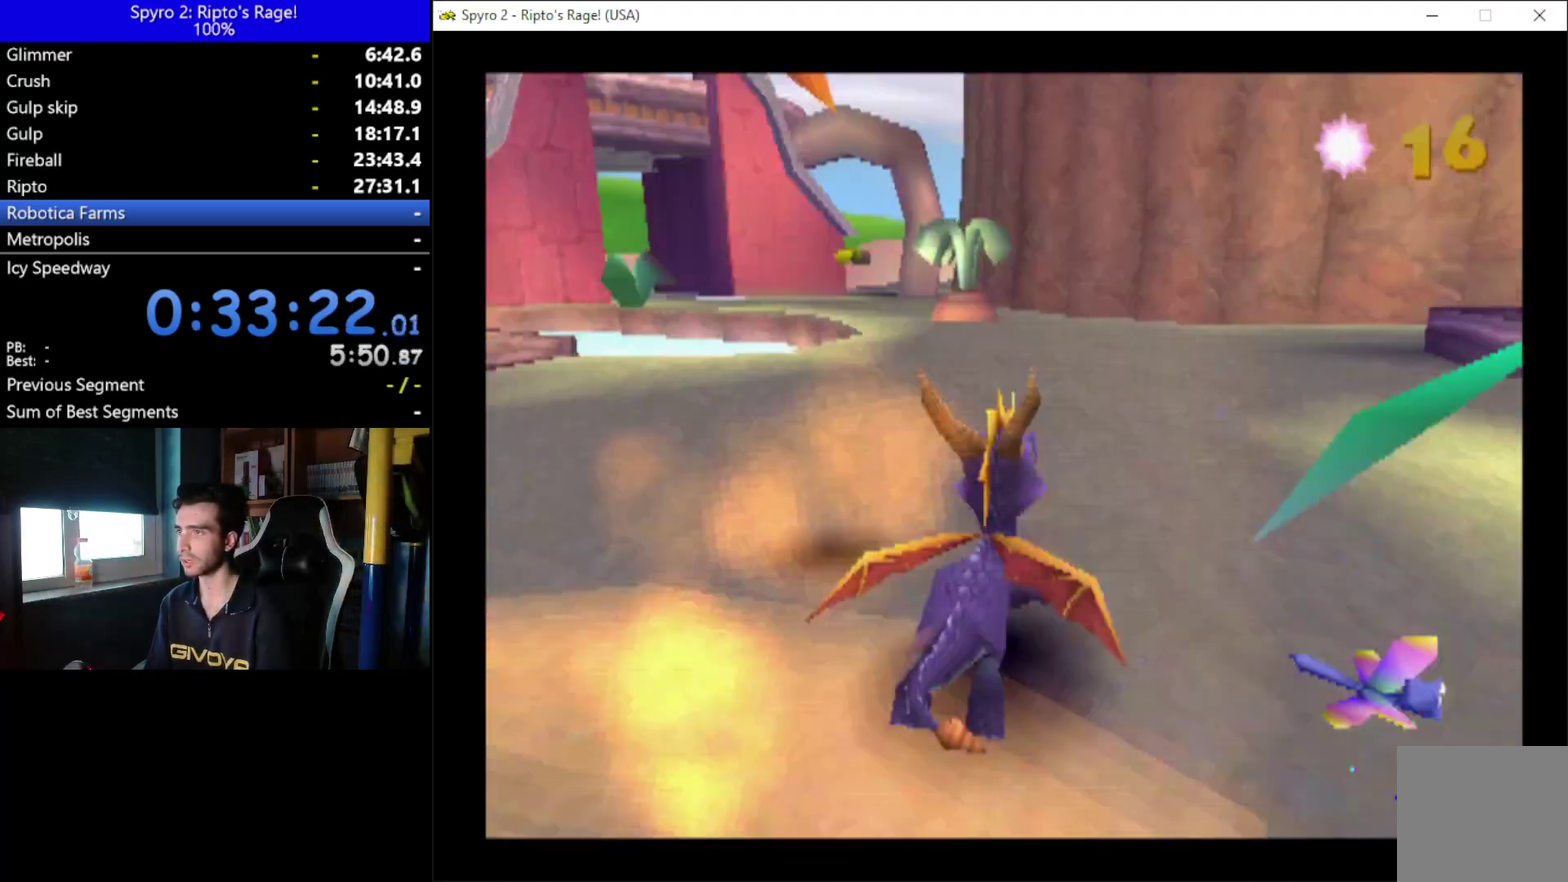
{"buttons": ["DPAD_RIGHT"], "left_stick": "center", "right_stick": "center", "events": [[100, "DPAD_RIGHT", "down"], [500, "X", "up"]]}
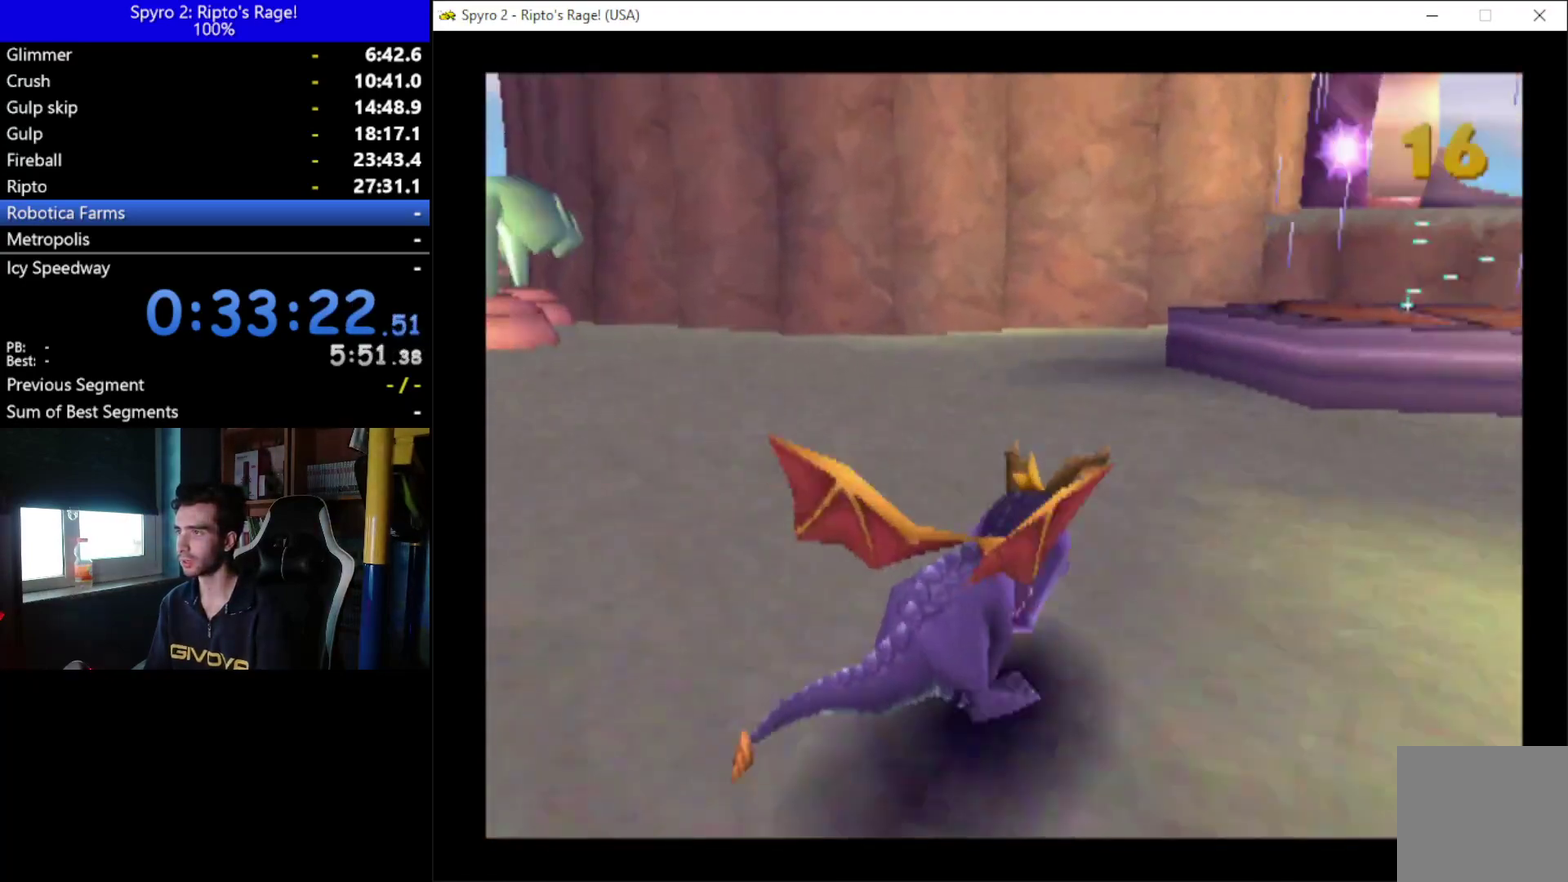
{"buttons": [], "left_stick": "center", "right_stick": "center", "events": [[167, "L2", "down"], [200, "R2", "down"], [367, "DPAD_RIGHT", "up"], [400, "R2", "up"], [433, "L2", "up"]]}
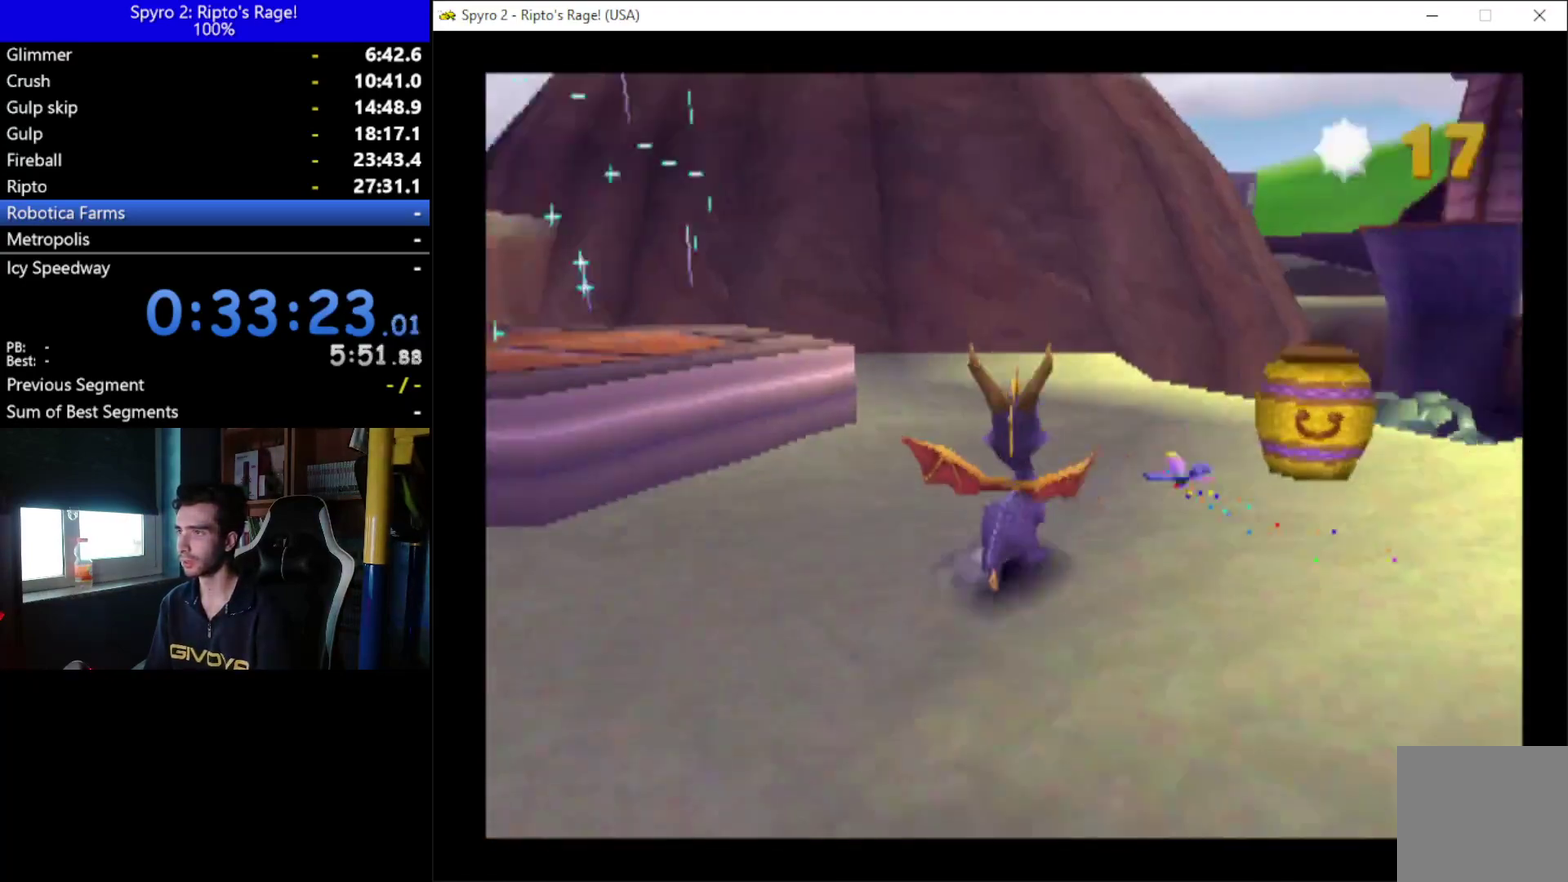
{"buttons": ["DPAD_RIGHT"], "left_stick": "center", "right_stick": "center", "events": [[133, "DPAD_RIGHT", "down"], [333, "B", "down"], [467, "B", "up"]]}
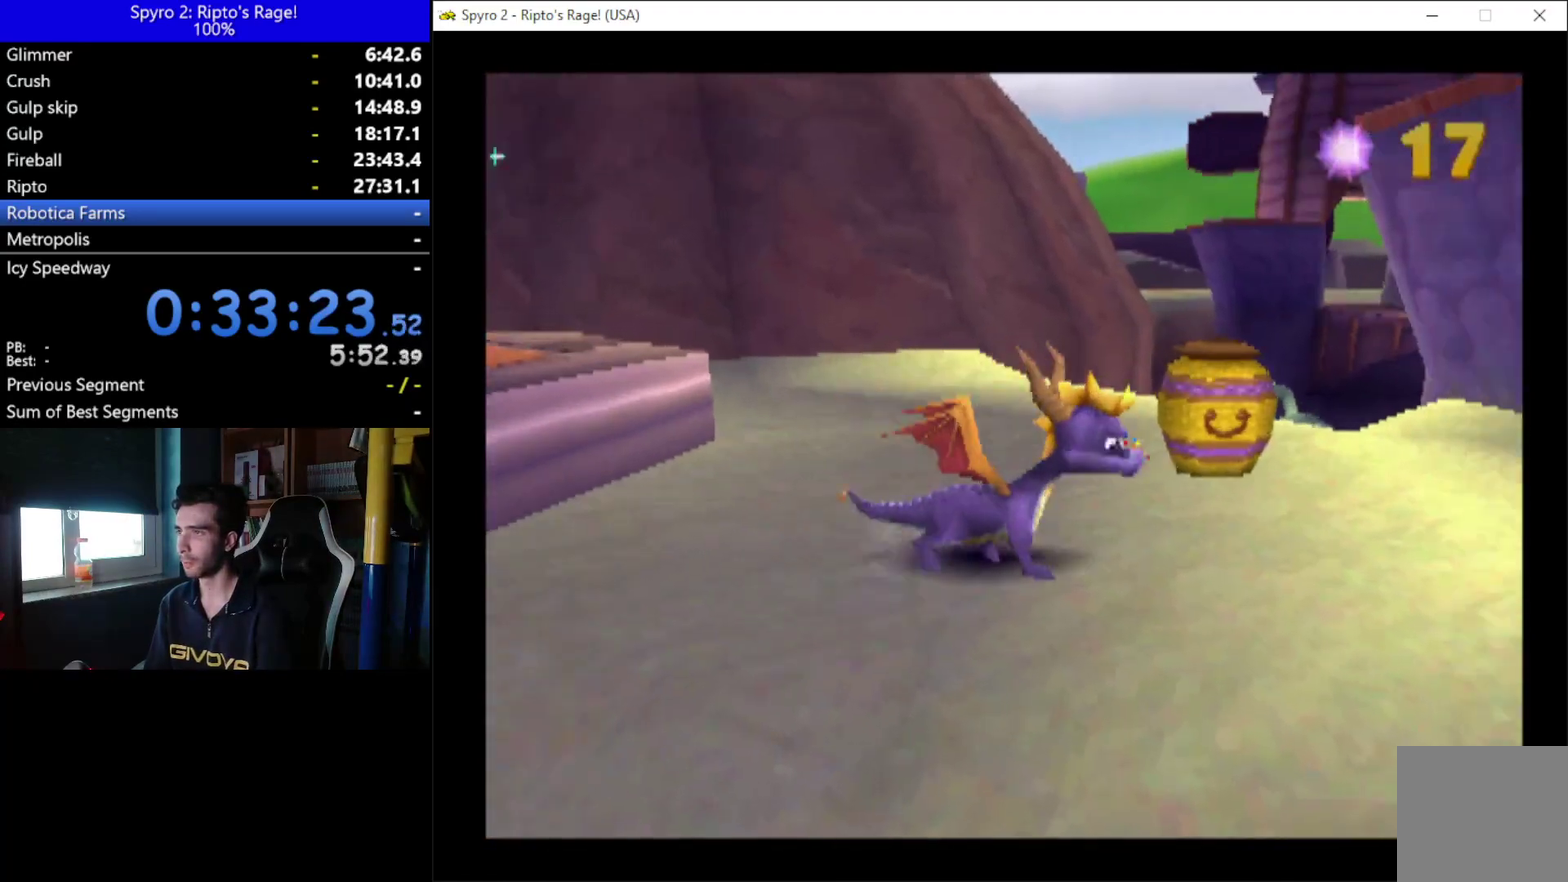
{"buttons": ["DPAD_UP"], "left_stick": "center", "right_stick": "center", "events": [[67, "DPAD_RIGHT", "up"], [467, "DPAD_UP", "down"]]}
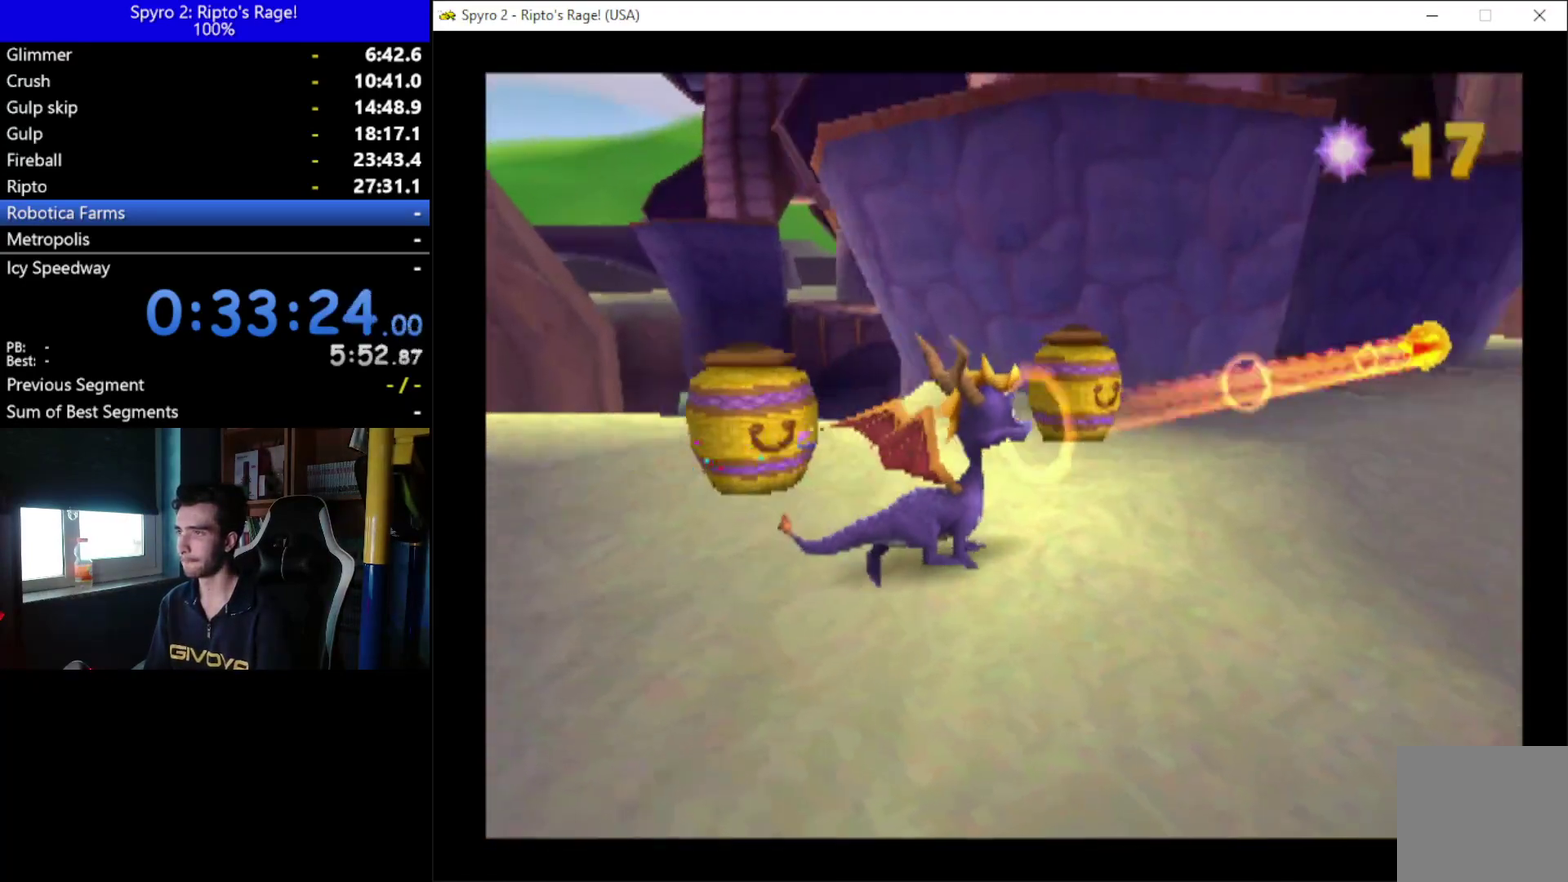
{"buttons": [], "left_stick": "center", "right_stick": "center", "events": [[167, "X", "down"], [267, "DPAD_UP", "up"], [333, "X", "up"]]}
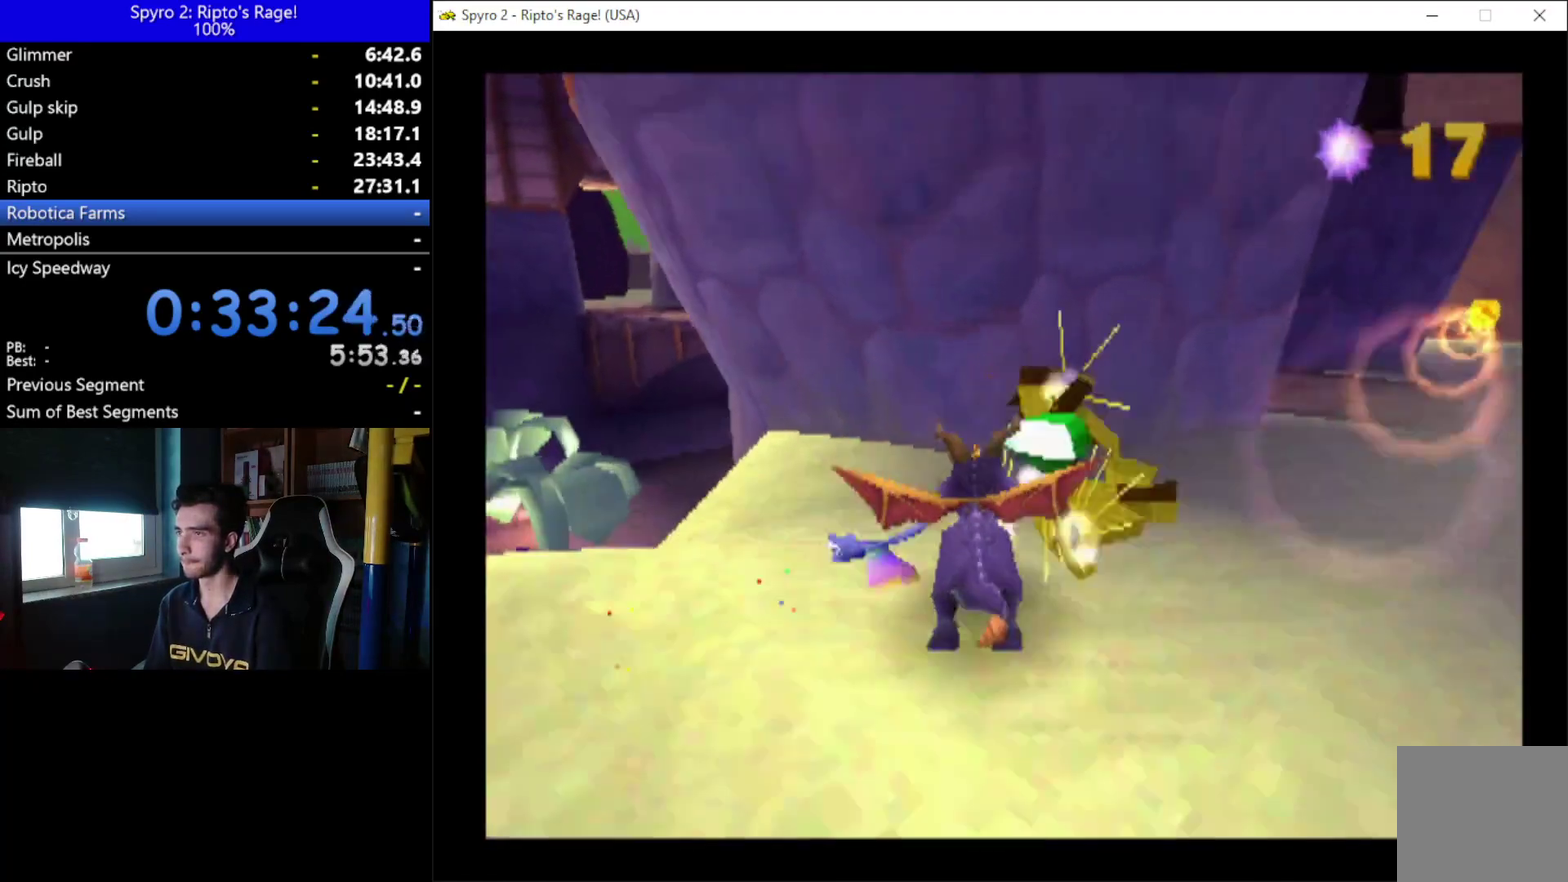
{"buttons": ["DPAD_DOWN"], "left_stick": "center", "right_stick": "center", "events": [[267, "DPAD_DOWN", "down"]]}
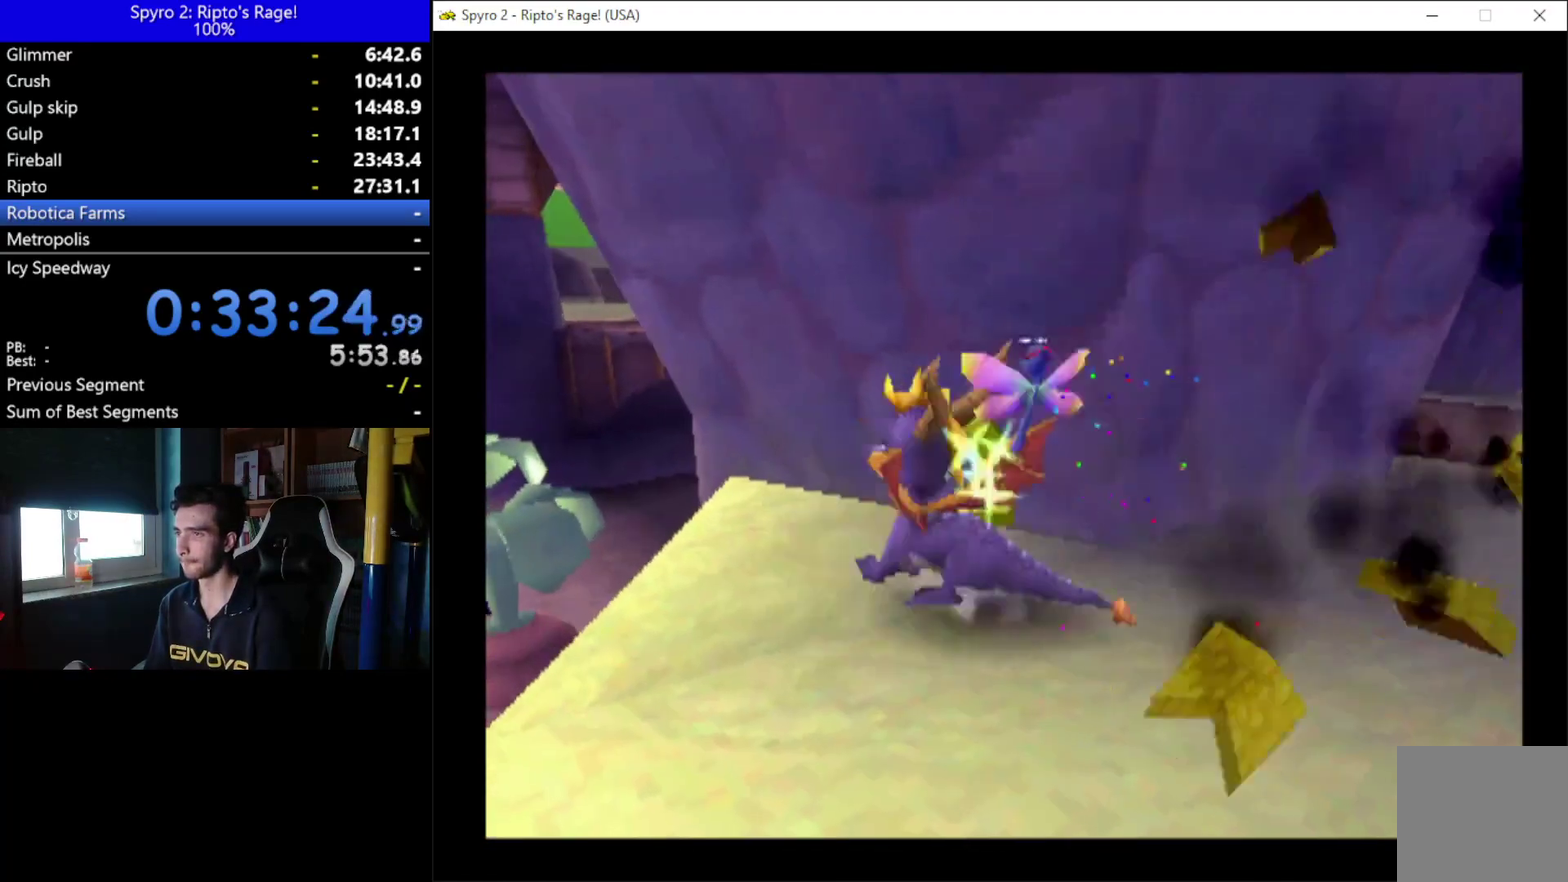
{"buttons": ["X", "DPAD_DOWN"], "left_stick": "center", "right_stick": "center", "events": [[233, "DPAD_LEFT", "down"], [333, "DPAD_DOWN", "up"], [400, "DPAD_DOWN", "down"], [433, "X", "down"], [500, "DPAD_LEFT", "up"]]}
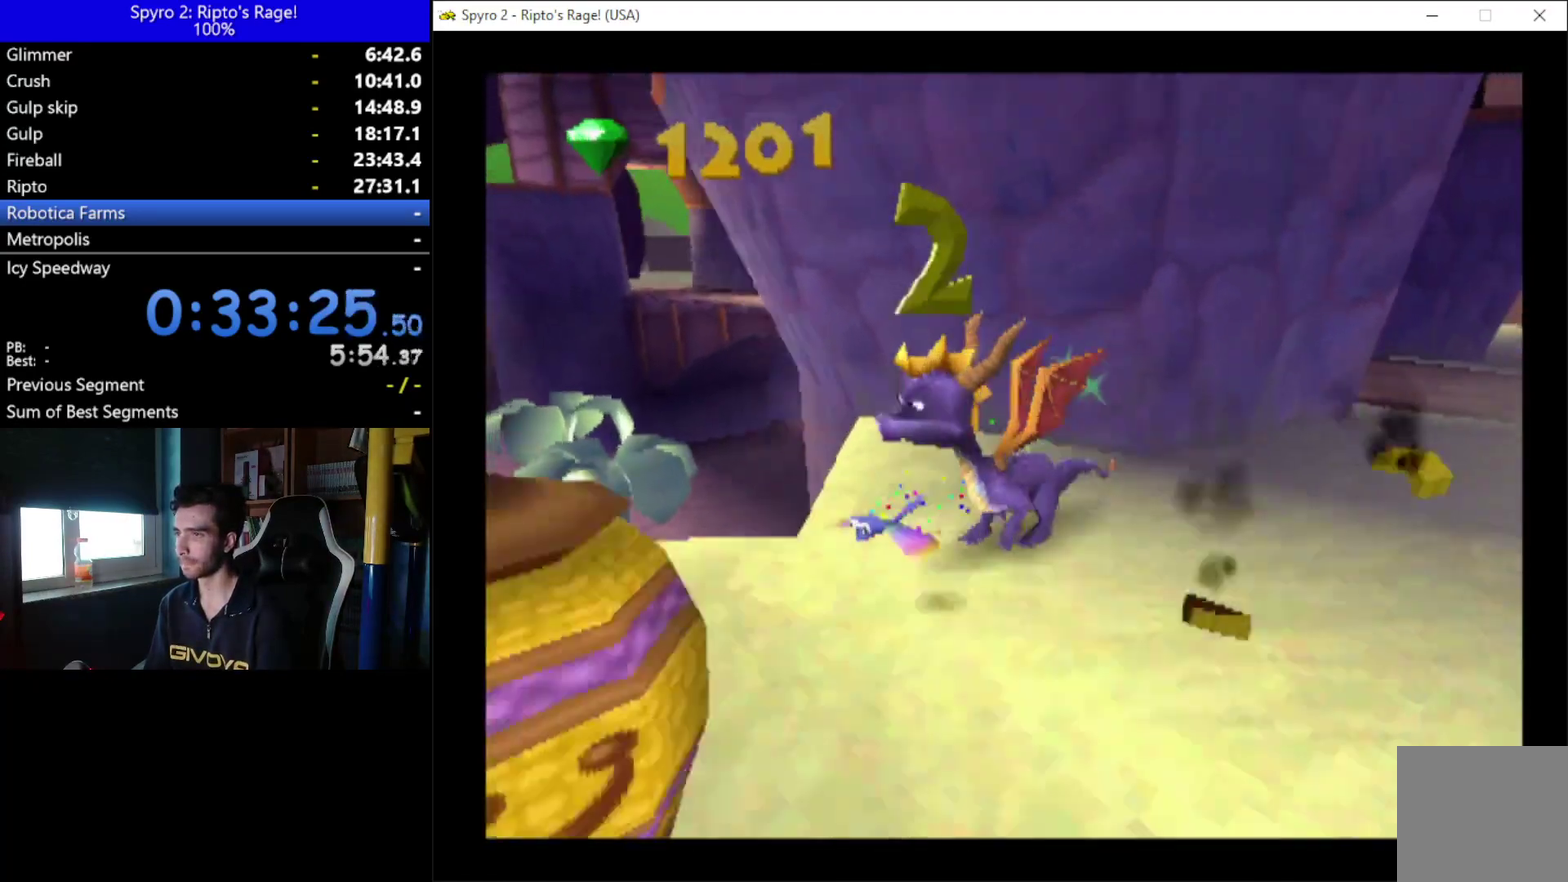
{"buttons": [], "left_stick": "center", "right_stick": "center"}
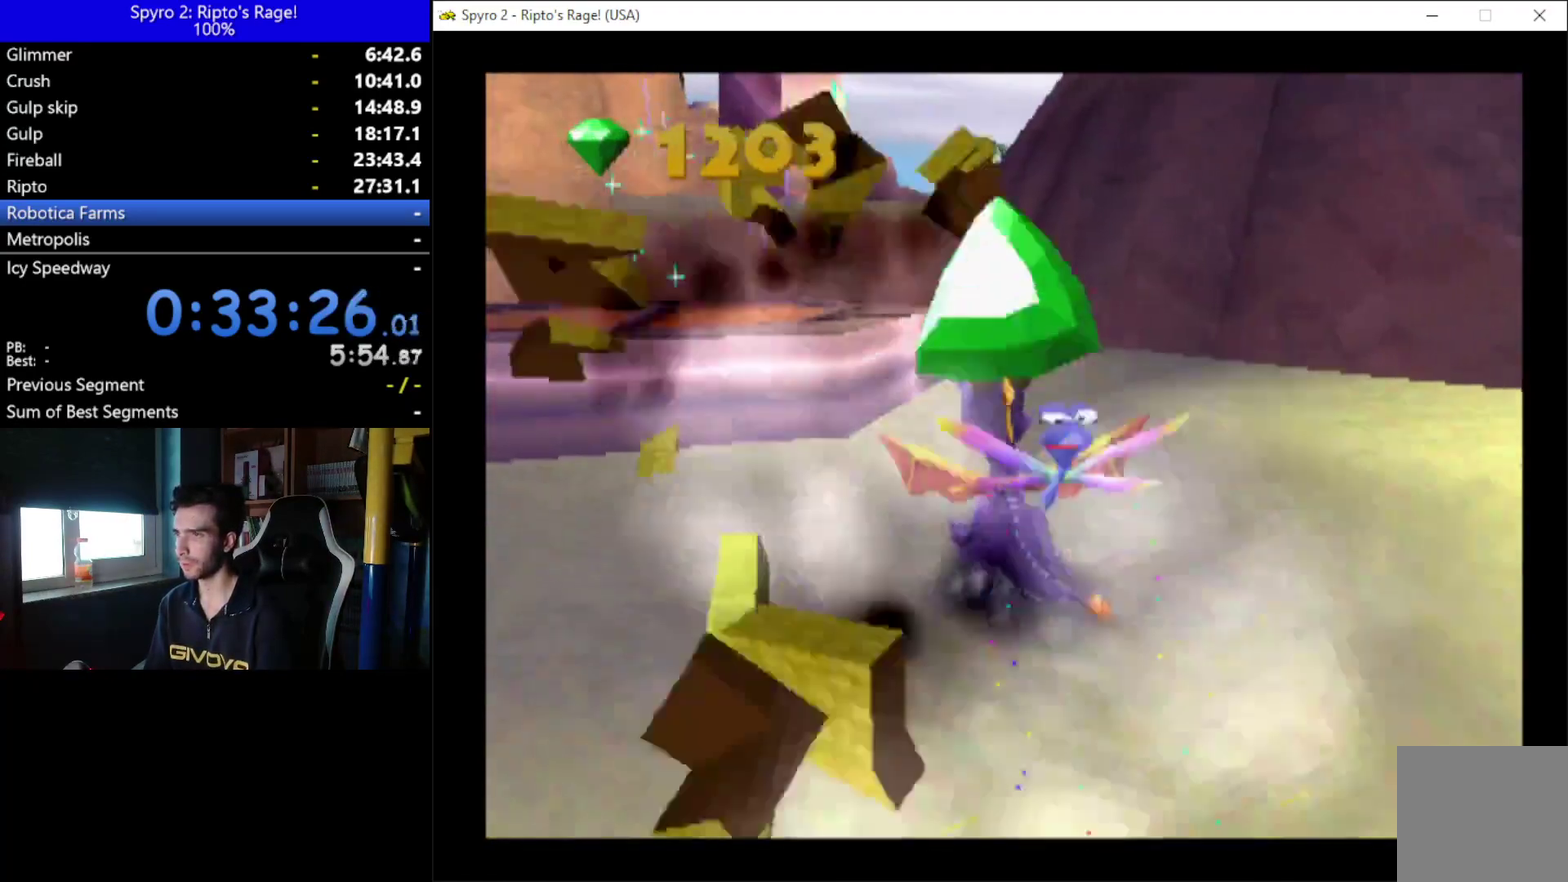
{"buttons": ["DPAD_RIGHT"], "left_stick": "center", "right_stick": "center", "events": [[33, "DPAD_RIGHT", "down"]]}
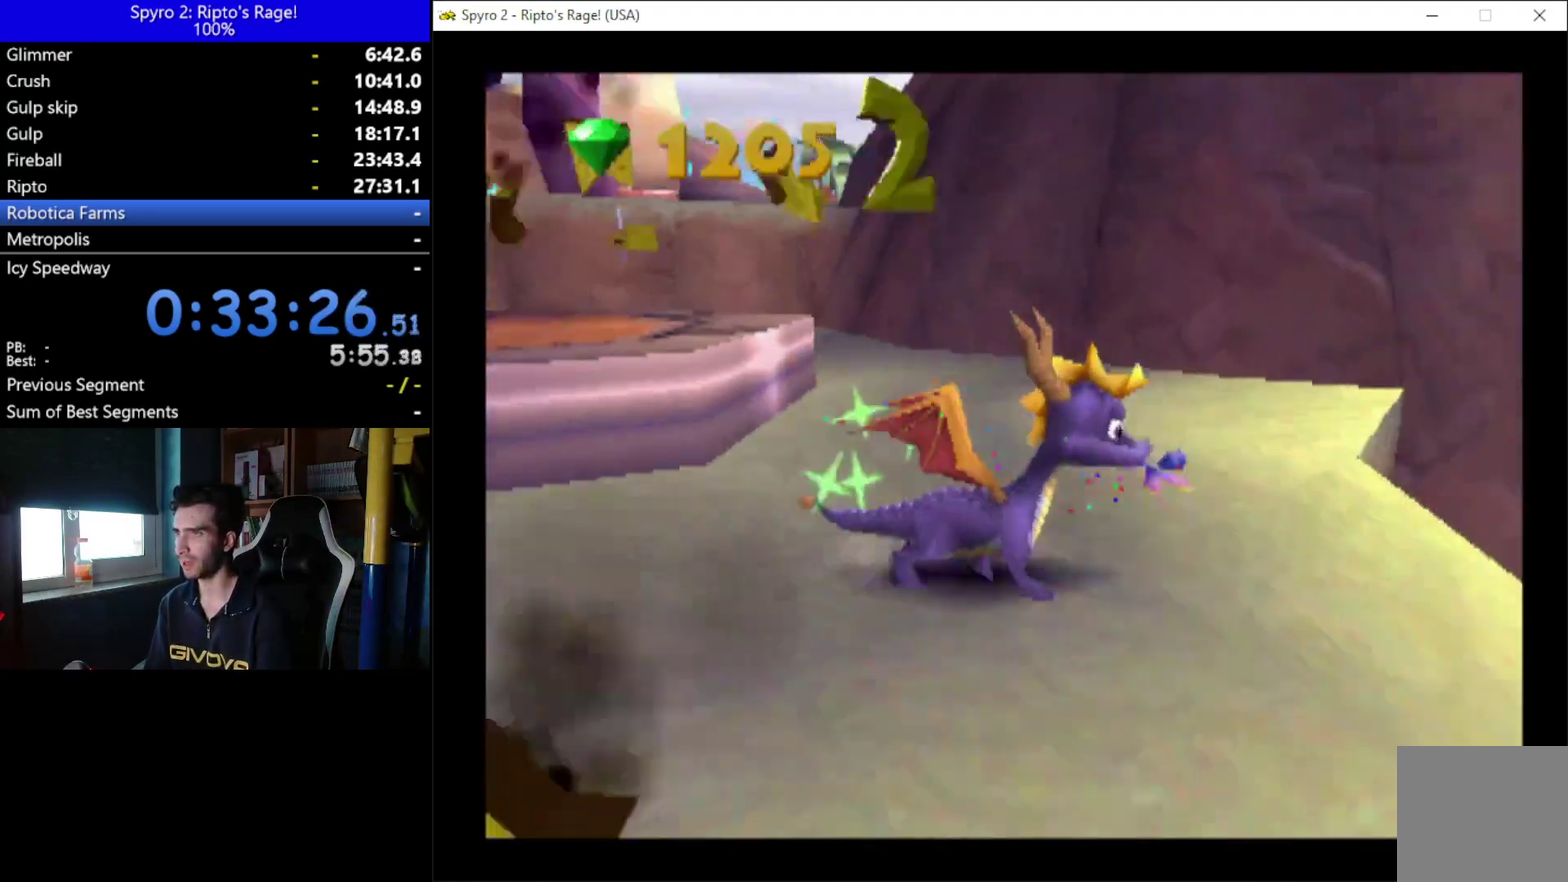
{"buttons": ["DPAD_RIGHT"], "left_stick": "center", "right_stick": "center", "events": [[167, "DPAD_UP", "down"], [300, "DPAD_RIGHT", "up"], [467, "DPAD_RIGHT", "down"], [500, "DPAD_UP", "up"]]}
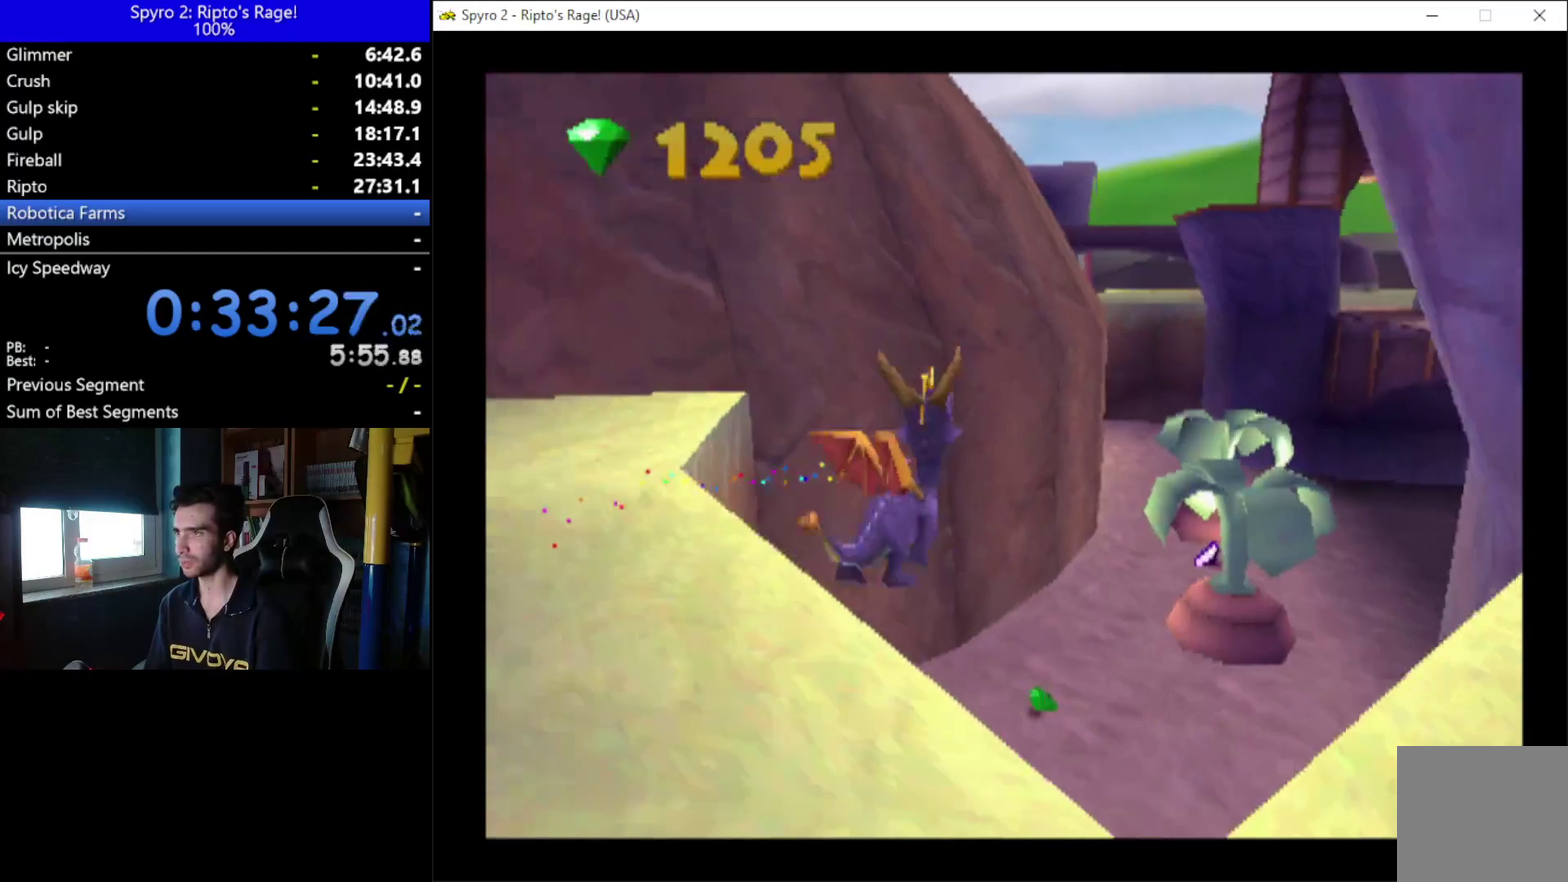
{"buttons": [], "left_stick": "center", "right_stick": "center", "events": [[100, "DPAD_RIGHT", "up"], [300, "right_stick", "down"], [433, "right_stick", "center"]]}
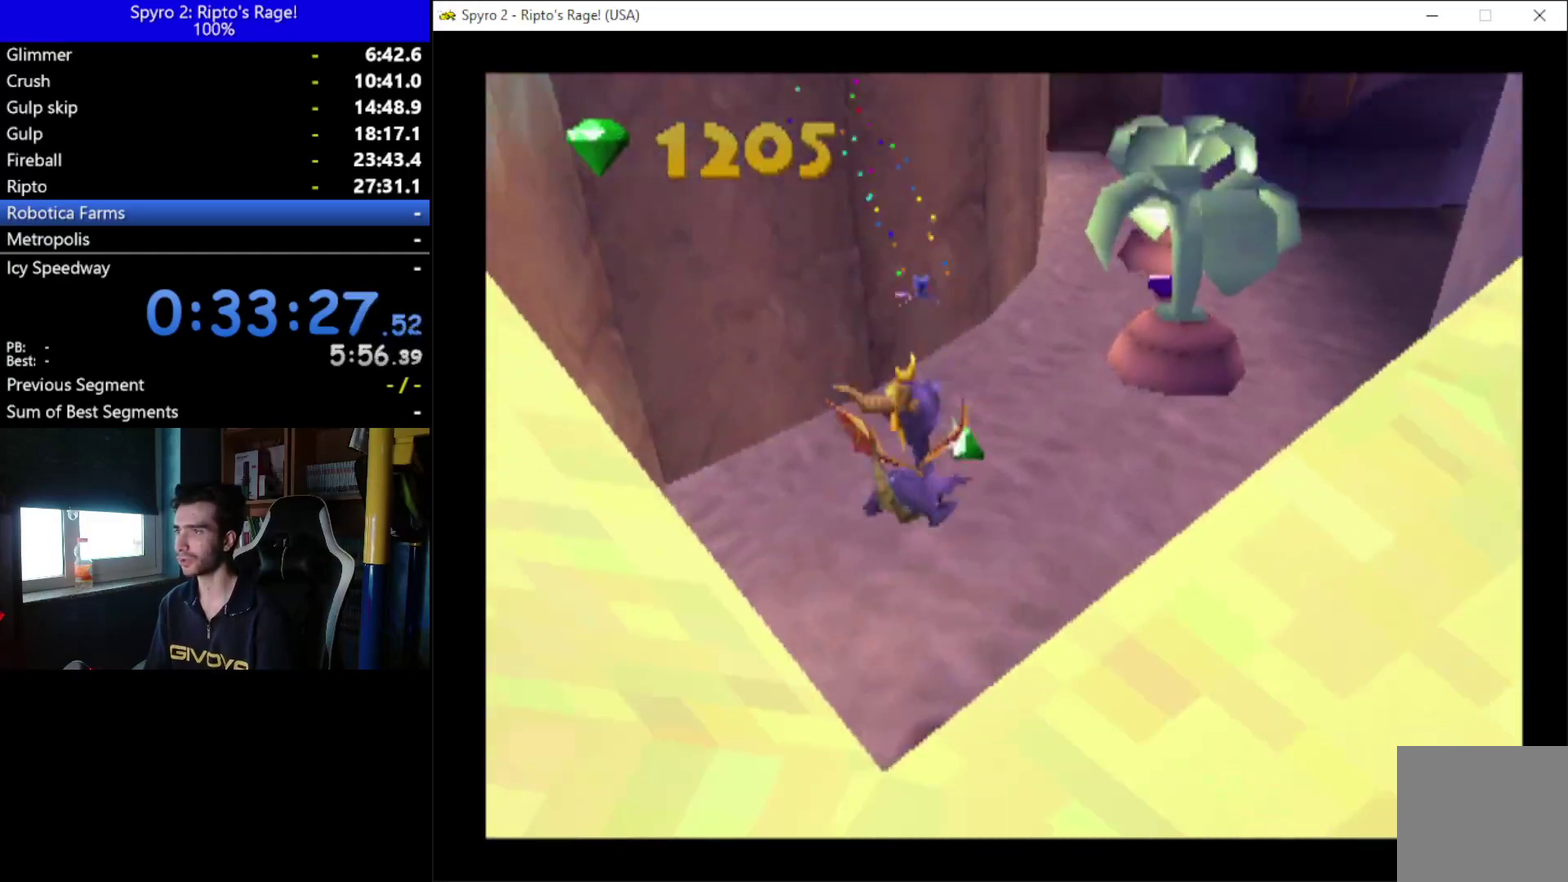
{"buttons": ["DPAD_UP"], "left_stick": "center", "right_stick": "center"}
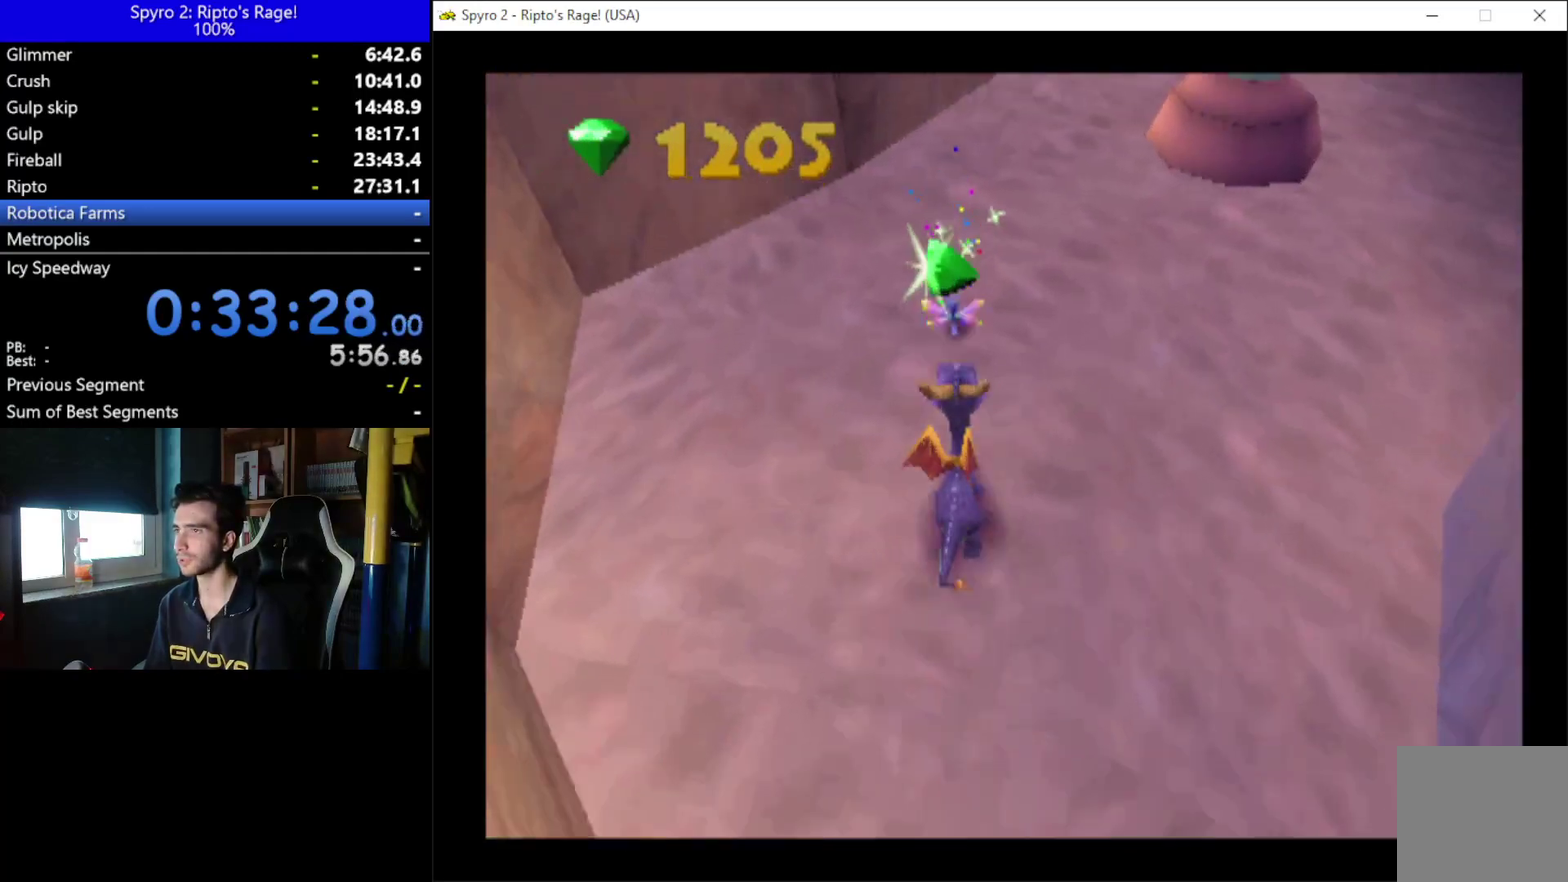
{"buttons": ["X"], "left_stick": "center", "right_stick": "center", "events": [[33, "X", "down"], [233, "DPAD_RIGHT", "down"], [233, "DPAD_UP", "up"], [433, "DPAD_RIGHT", "up"]]}
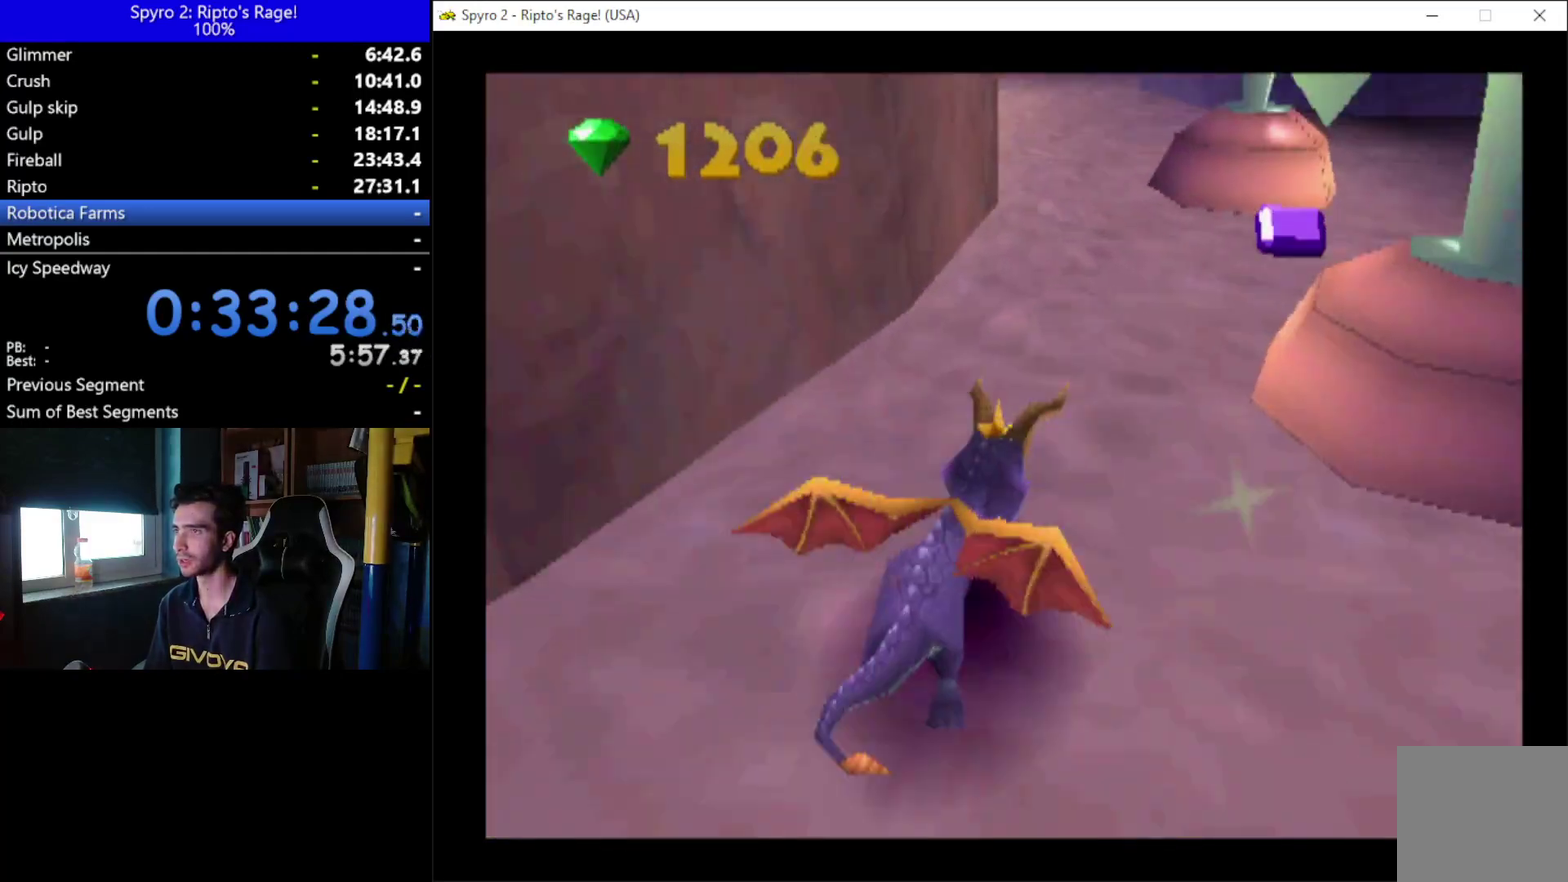
{"buttons": ["X"], "left_stick": "center", "right_stick": "center", "events": [[267, "DPAD_LEFT", "down"], [467, "DPAD_LEFT", "up"]]}
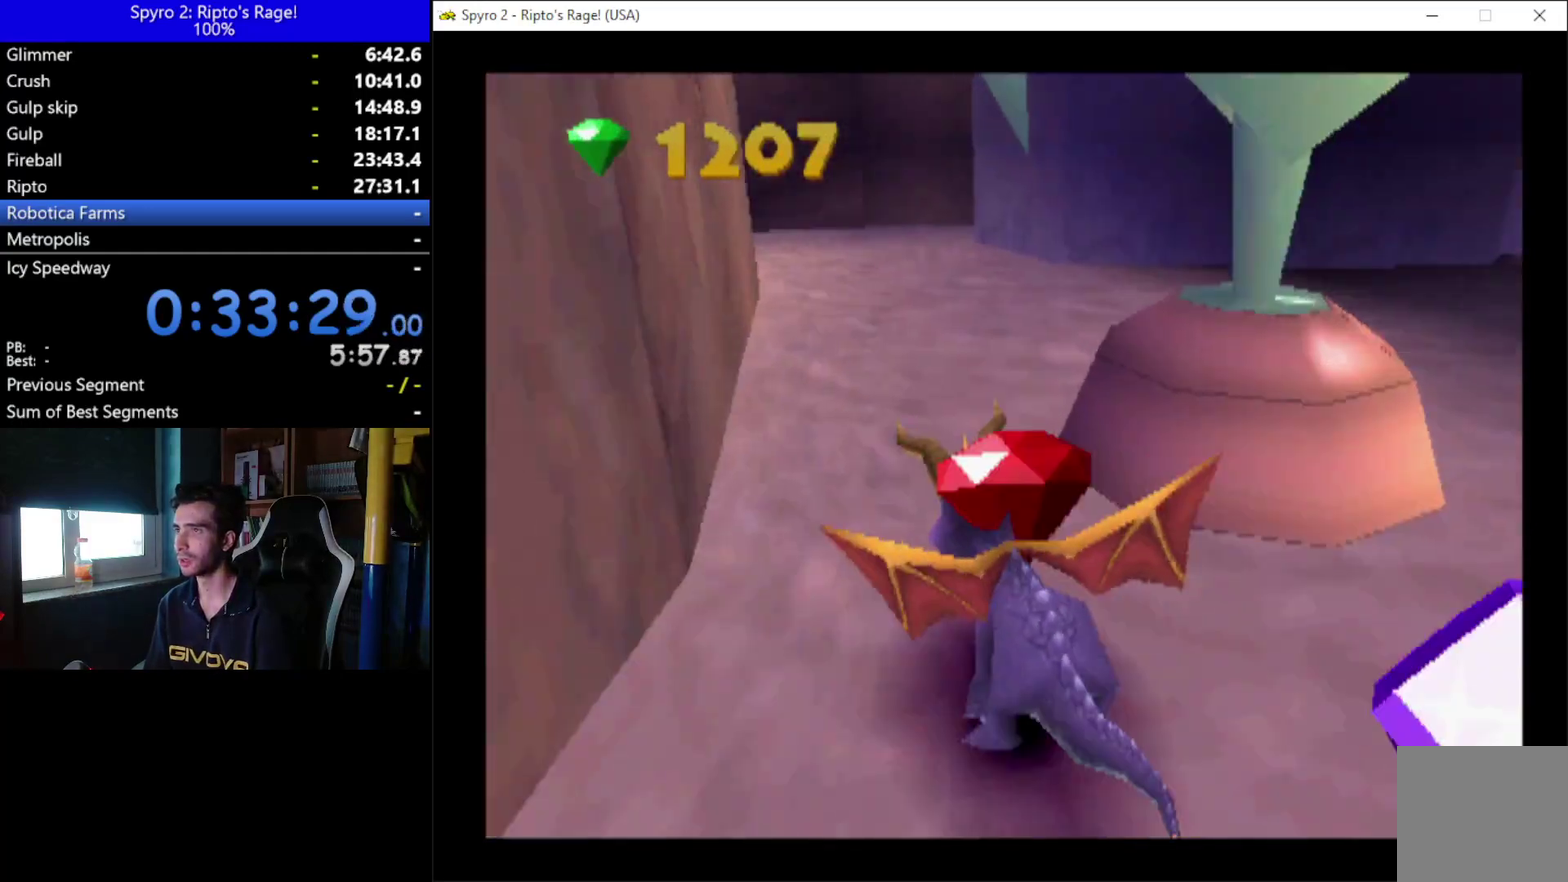
{"buttons": ["DPAD_RIGHT"], "left_stick": "center", "right_stick": "center", "events": [[167, "DPAD_RIGHT", "down"], [167, "X", "up"]]}
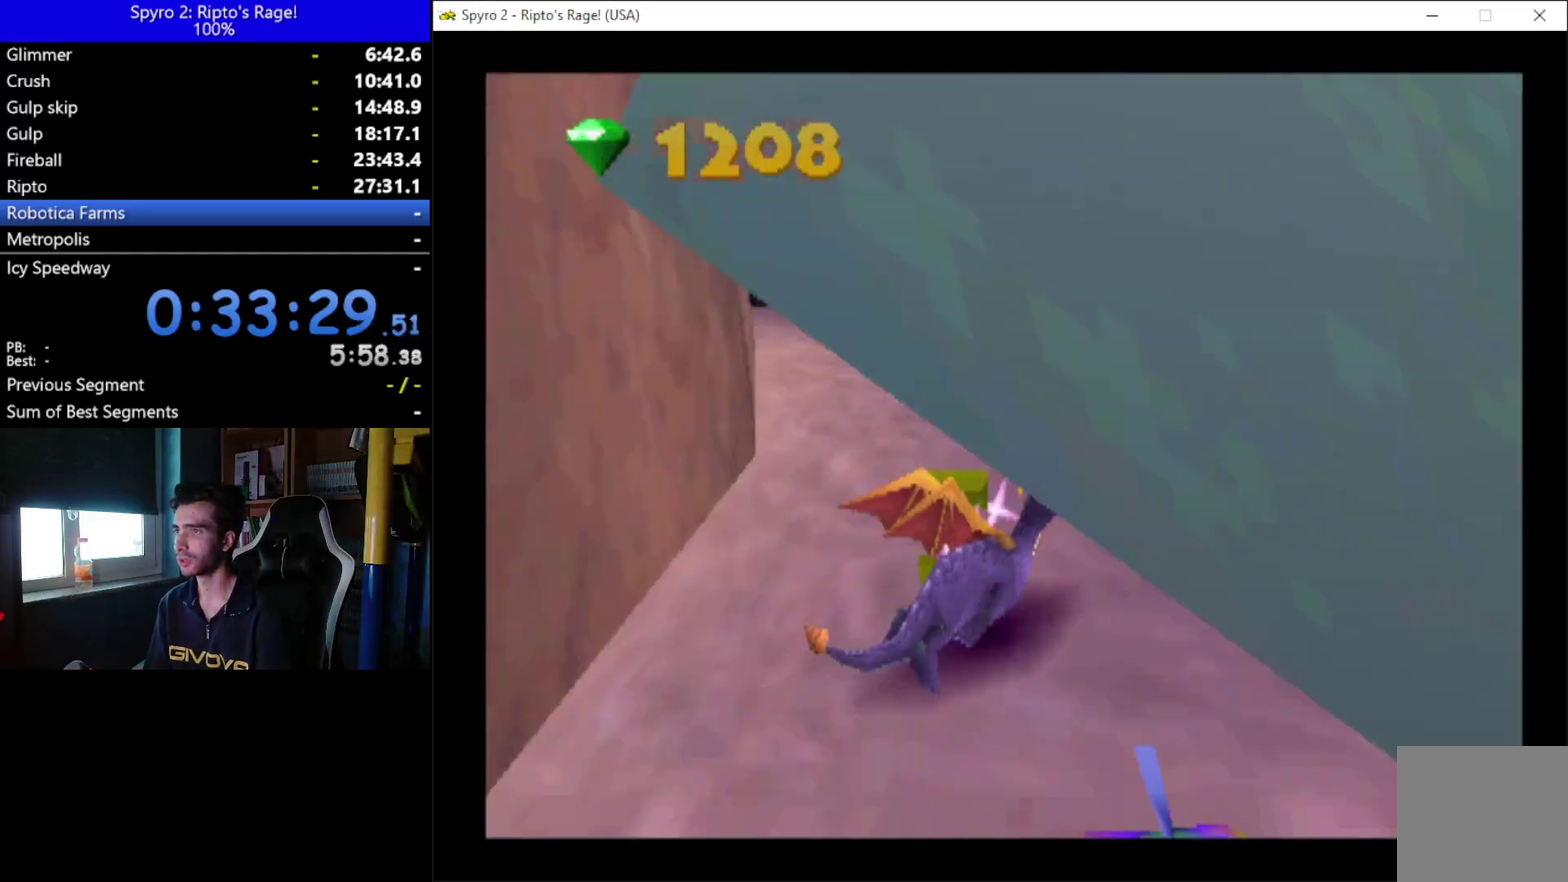
{"buttons": [], "left_stick": "center", "right_stick": "center", "events": [[100, "L2", "down"], [133, "X", "down"], [400, "DPAD_RIGHT", "up"], [400, "L2", "up"], [500, "X", "up"]]}
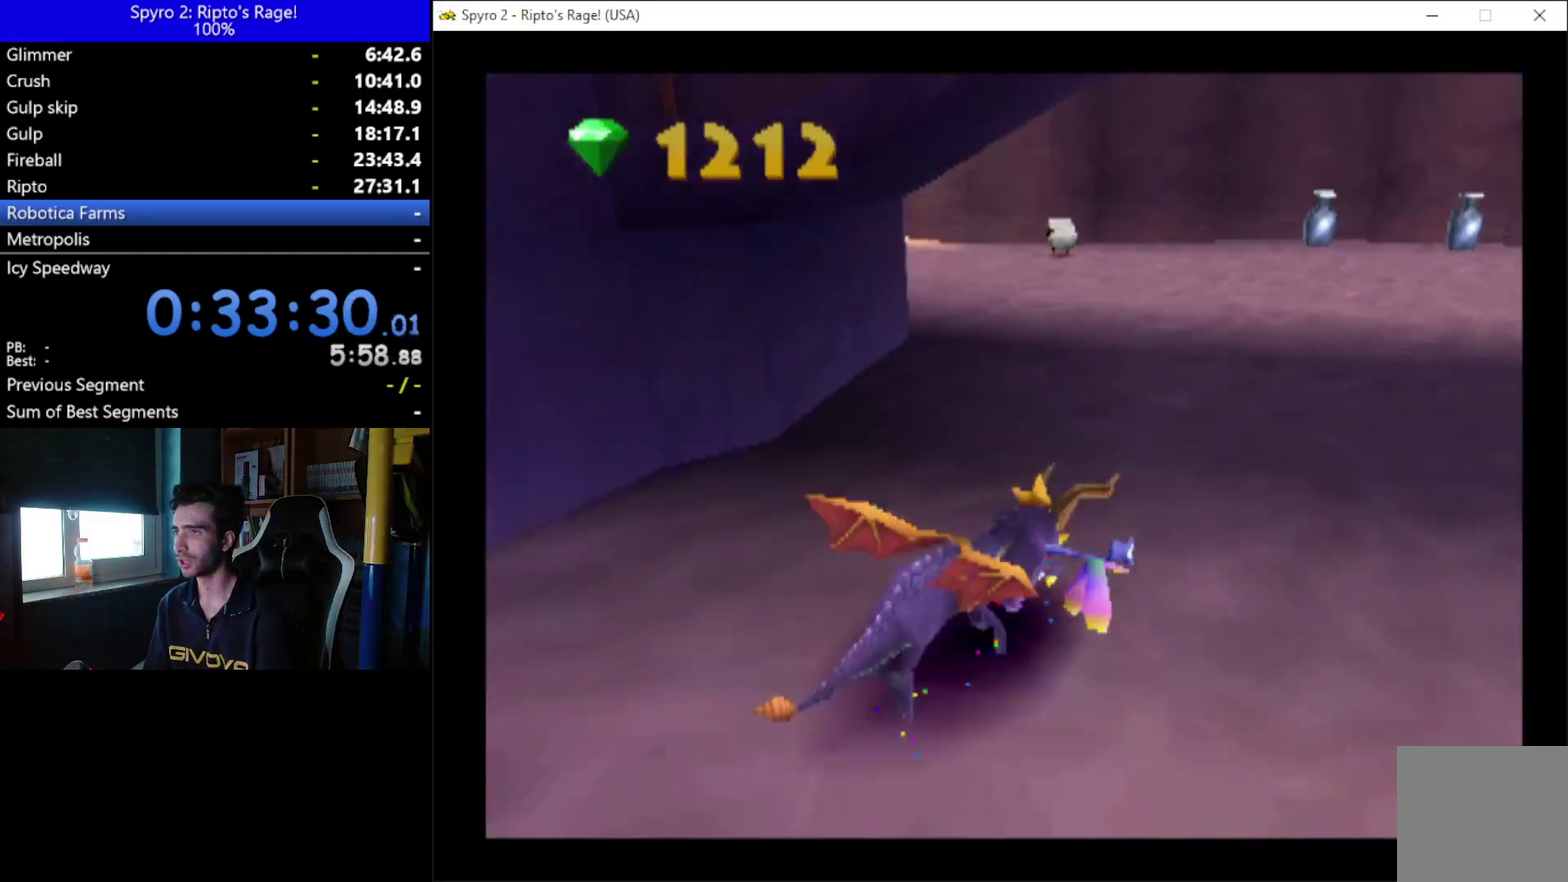
{"buttons": ["L2", "R2", "DPAD_DOWN", "DPAD_LEFT"], "left_stick": "center", "right_stick": "center", "events": [[33, "DPAD_LEFT", "down"], [167, "DPAD_DOWN", "down"], [400, "L2", "down"], [433, "R2", "down"]]}
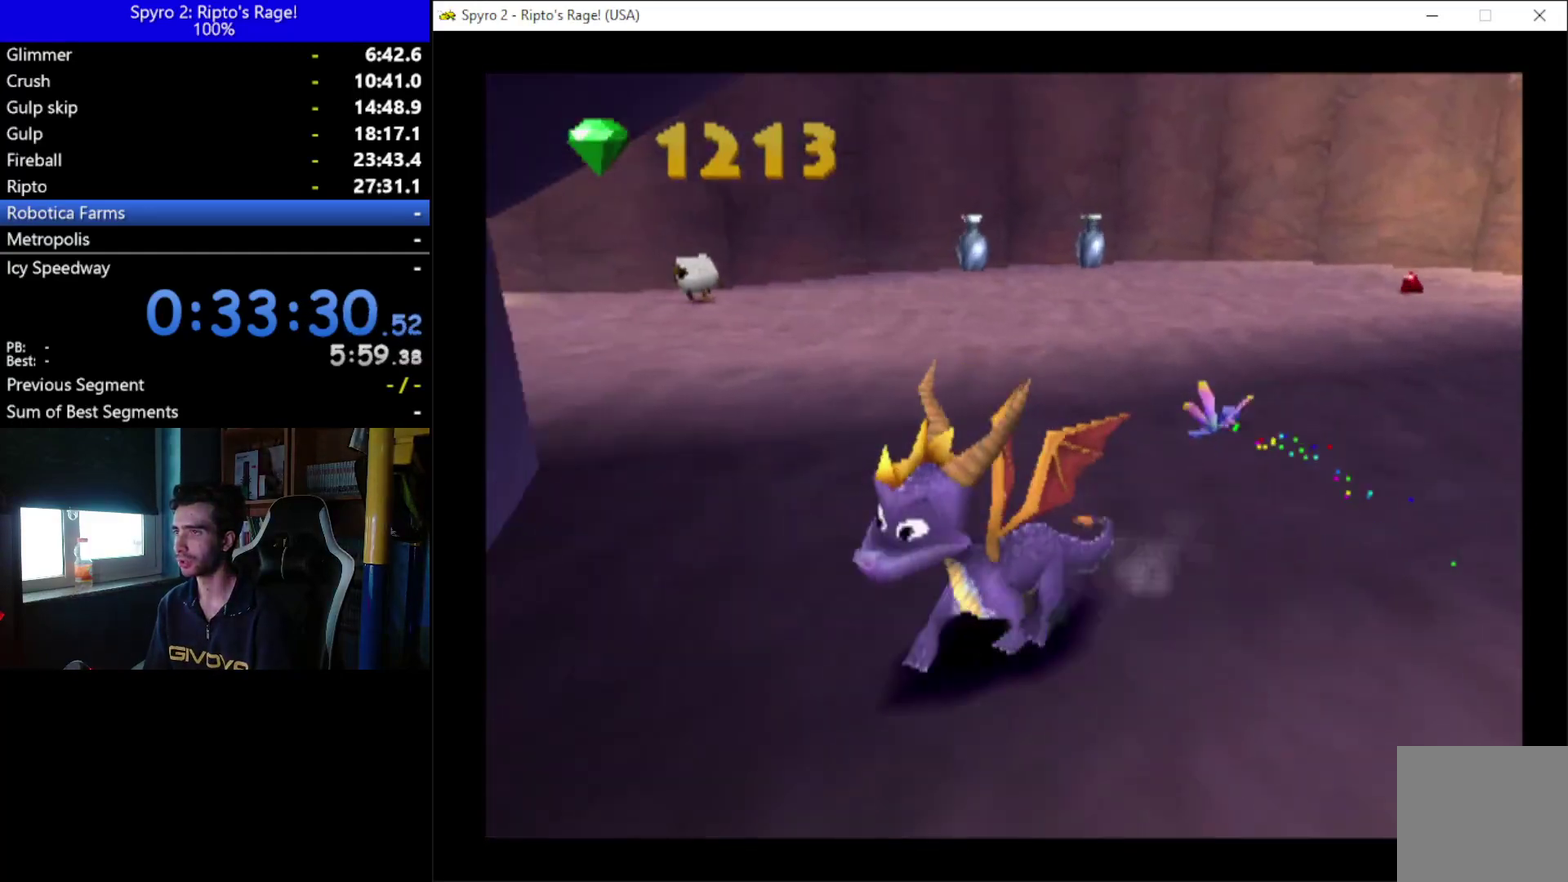
{"buttons": ["DPAD_UP"], "left_stick": "center", "right_stick": "center", "events": [[67, "DPAD_DOWN", "up"], [167, "L2", "up"], [300, "DPAD_UP", "down"], [300, "R2", "up"], [367, "DPAD_LEFT", "up"]]}
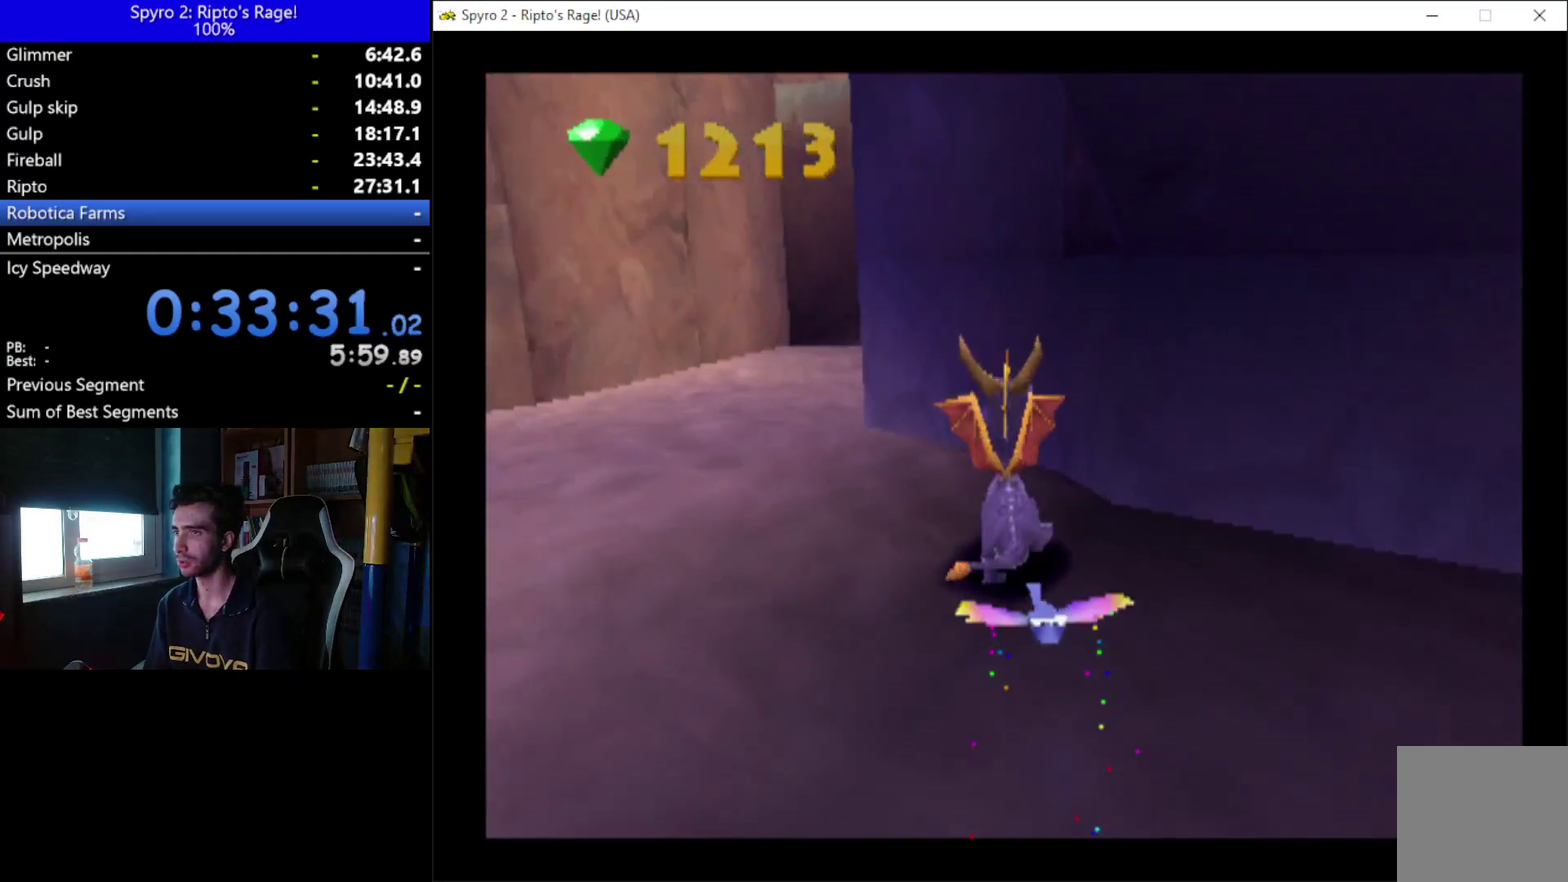
{"buttons": ["DPAD_DOWN", "DPAD_RIGHT"], "left_stick": "center", "right_stick": "center", "events": [[100, "DPAD_UP", "up"], [167, "DPAD_RIGHT", "down"], [200, "DPAD_DOWN", "down"]]}
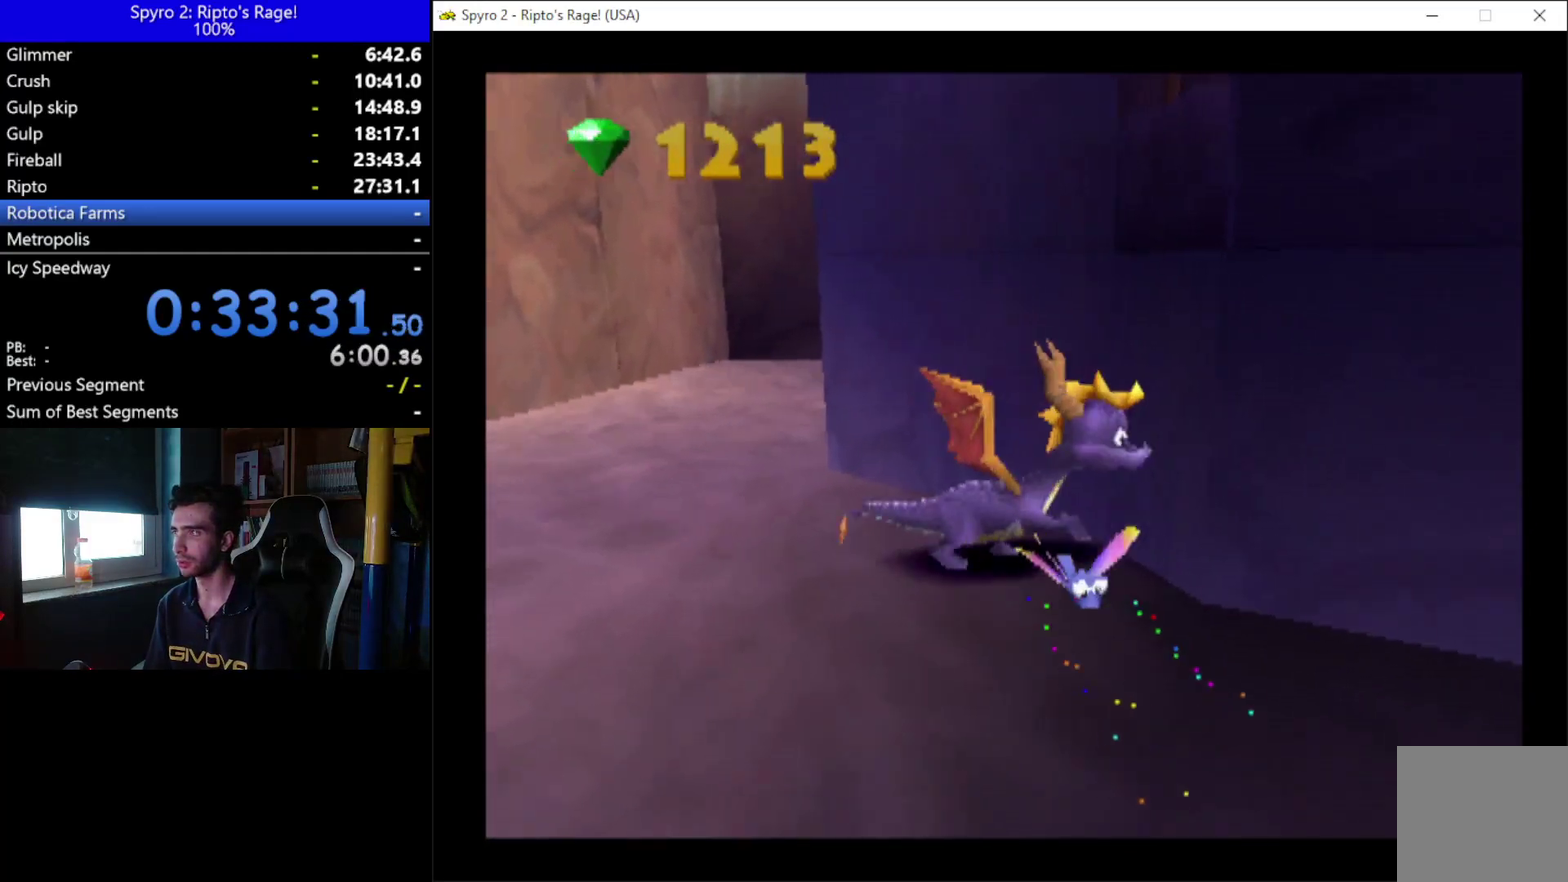
{"buttons": ["X"], "left_stick": "center", "right_stick": "center", "events": [[267, "X", "down"], [300, "DPAD_DOWN", "up"], [500, "DPAD_RIGHT", "up"]]}
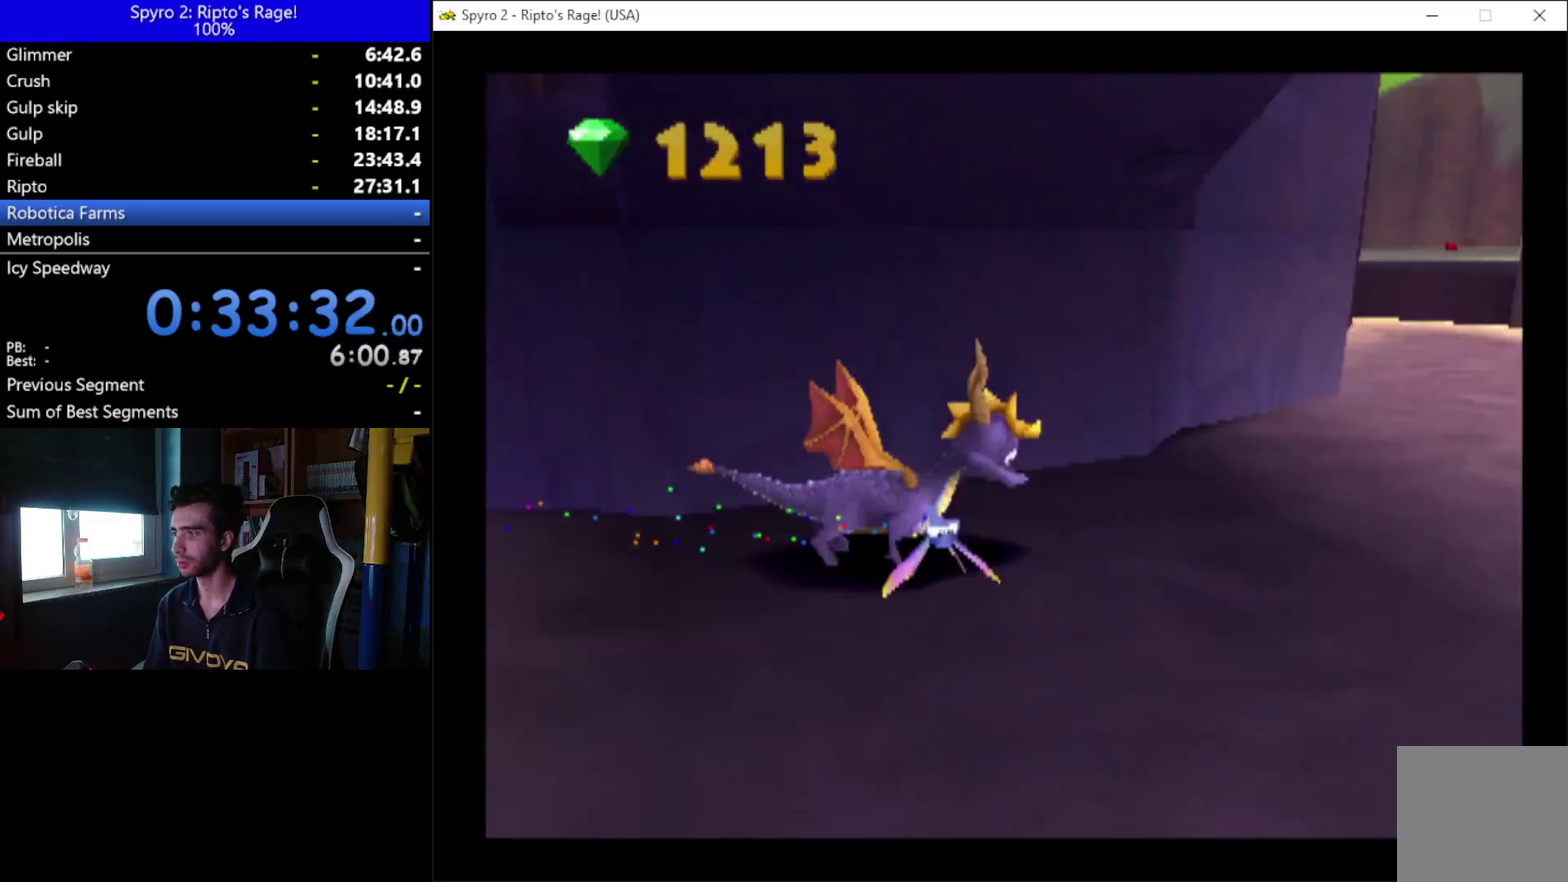
{"buttons": ["X"], "left_stick": "center", "right_stick": "center", "events": [[333, "DPAD_RIGHT", "down"], [500, "DPAD_RIGHT", "up"]]}
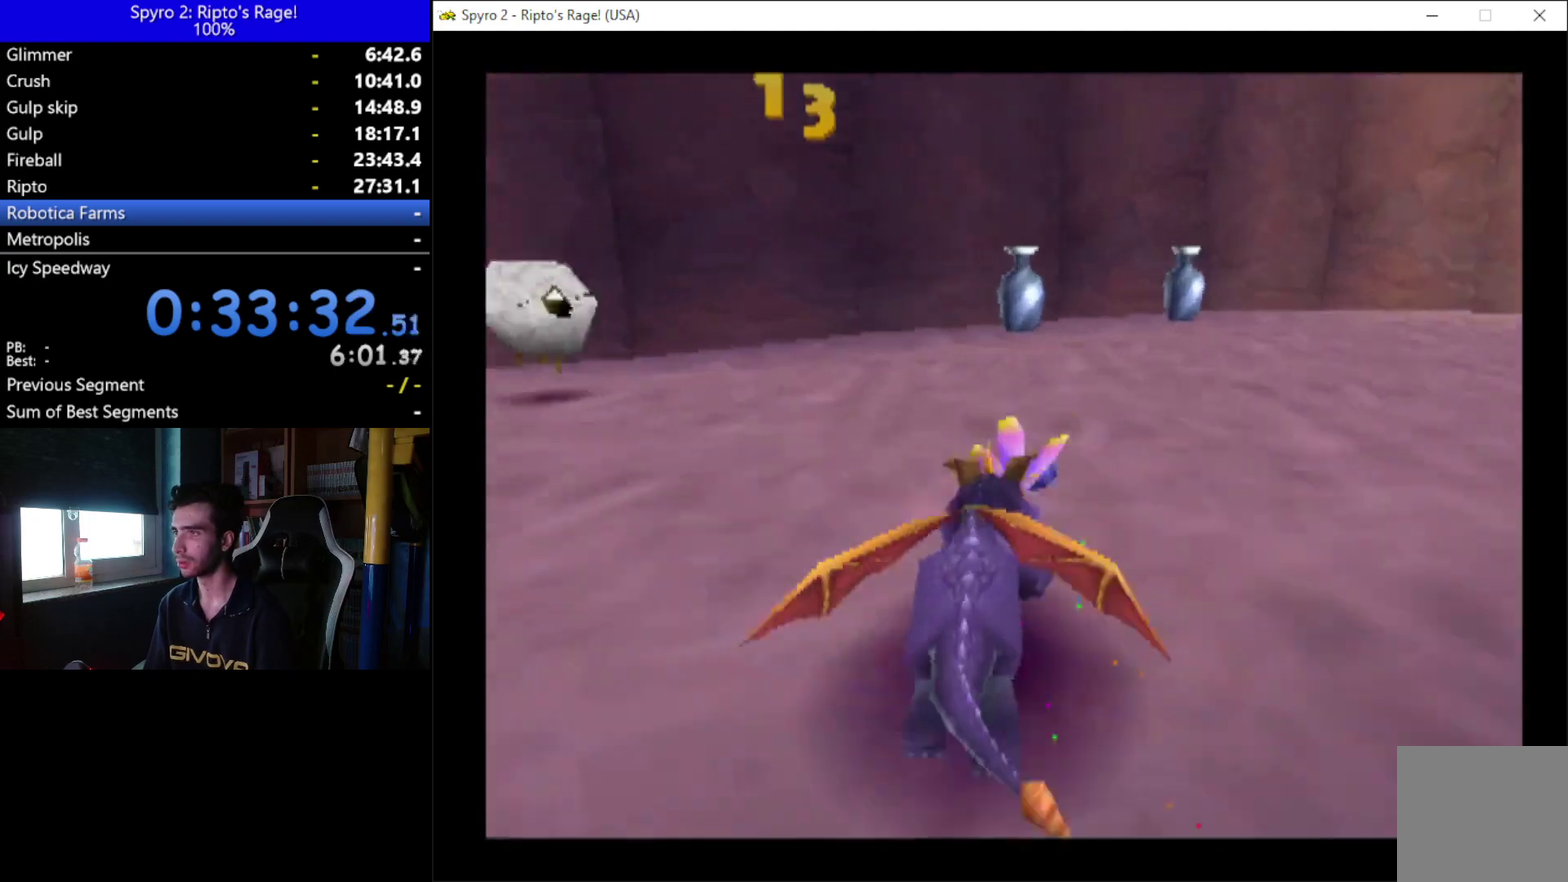
{"buttons": ["X", "DPAD_RIGHT"], "left_stick": "center", "right_stick": "center", "events": [[67, "DPAD_LEFT", "down"], [233, "DPAD_LEFT", "up"], [500, "DPAD_RIGHT", "down"]]}
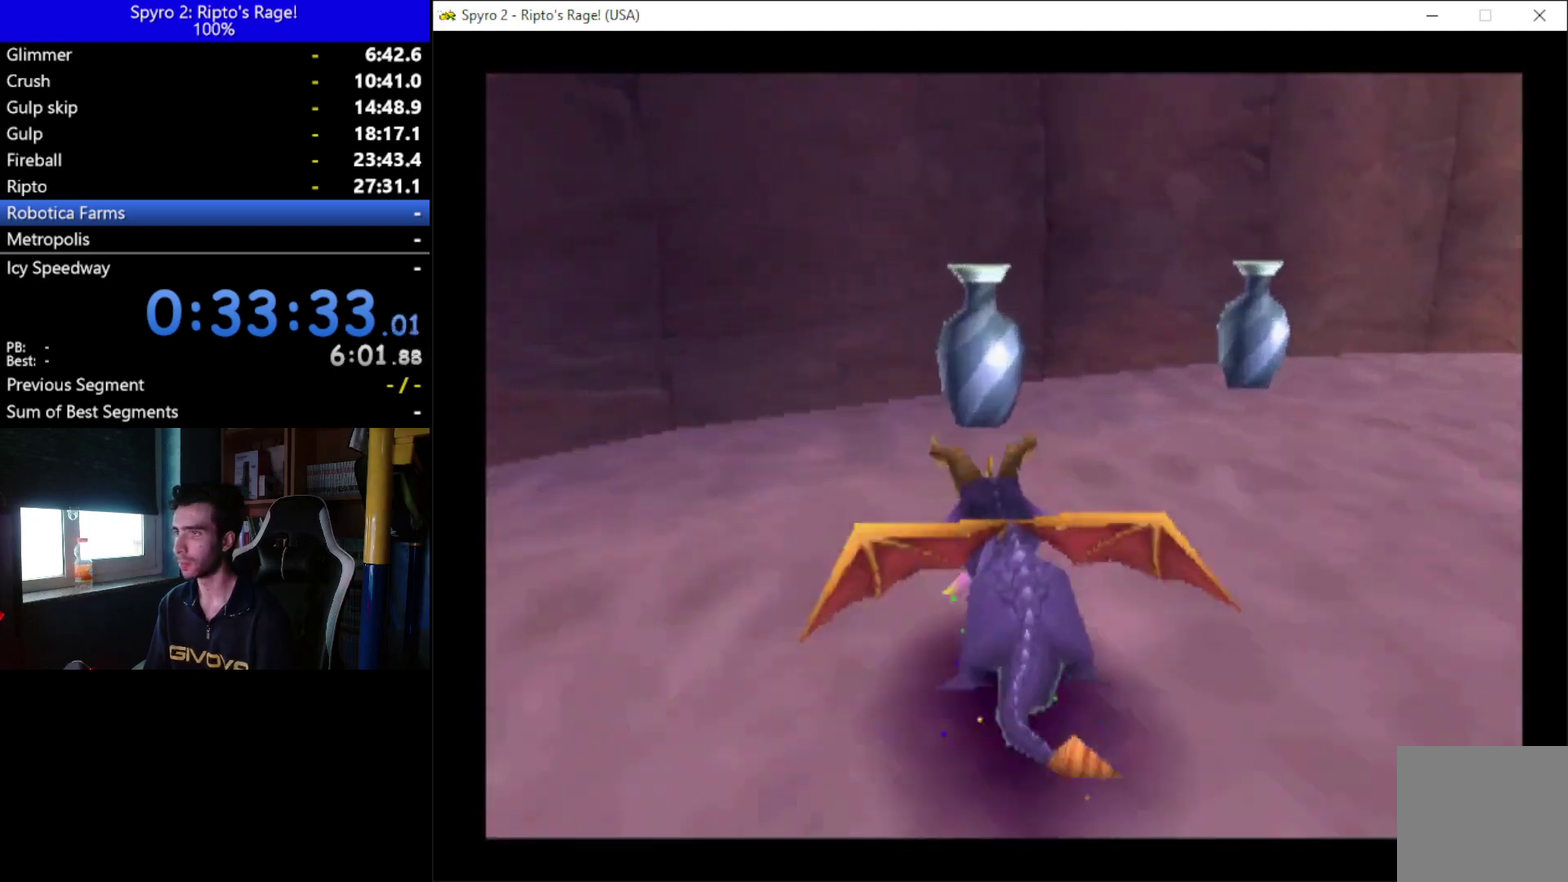
{"buttons": ["X", "DPAD_RIGHT"], "left_stick": "center", "right_stick": "center", "events": [[267, "X", "up"], [467, "X", "down"]]}
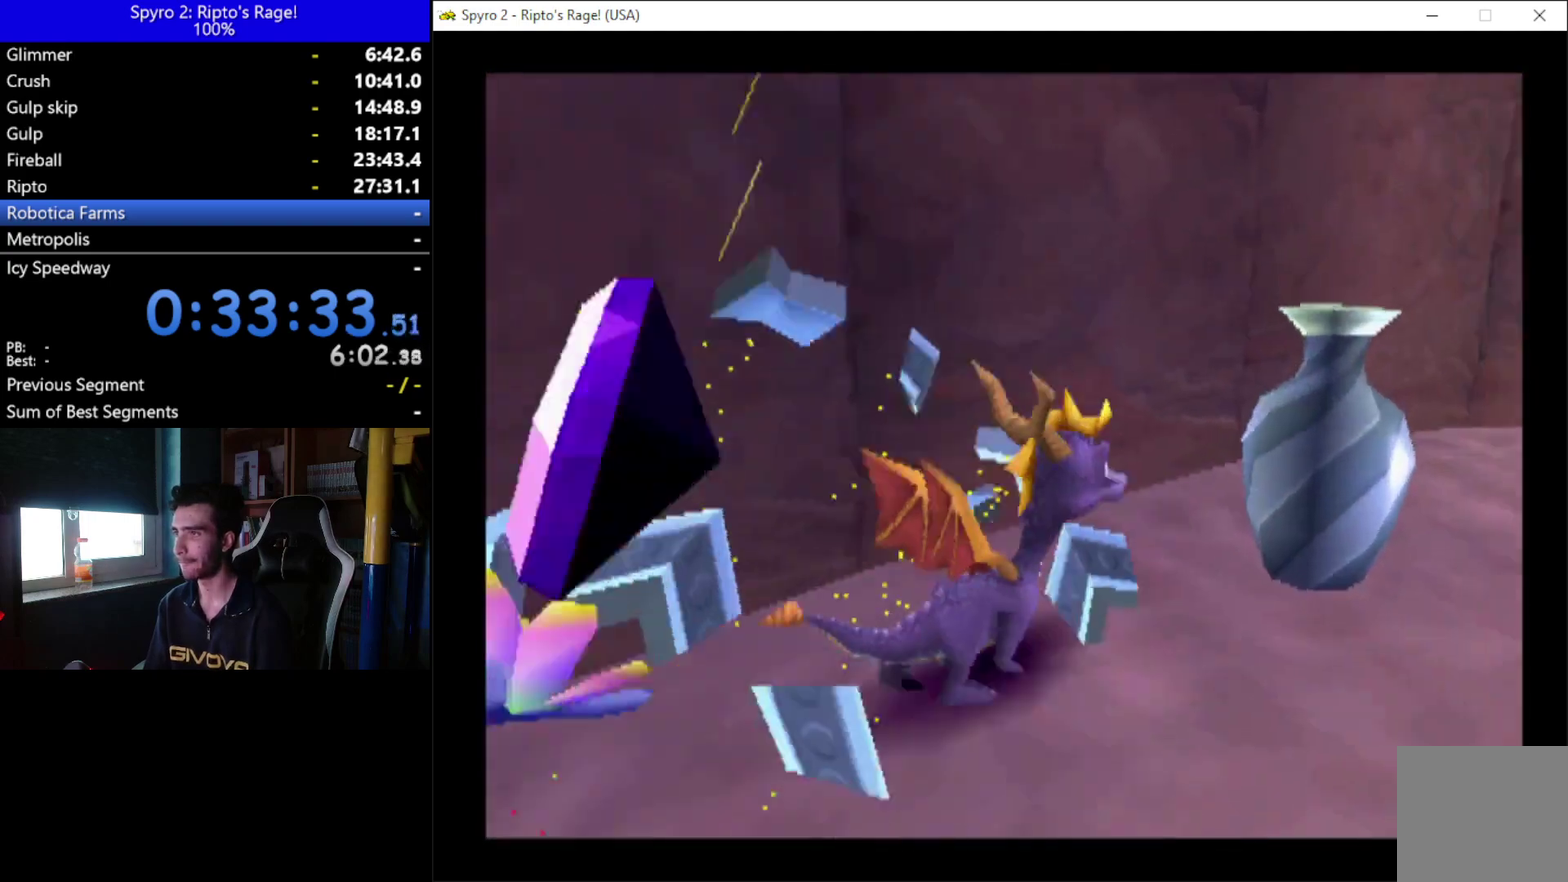
{"buttons": ["X"], "left_stick": "center", "right_stick": "center", "events": [[267, "DPAD_RIGHT", "up"]]}